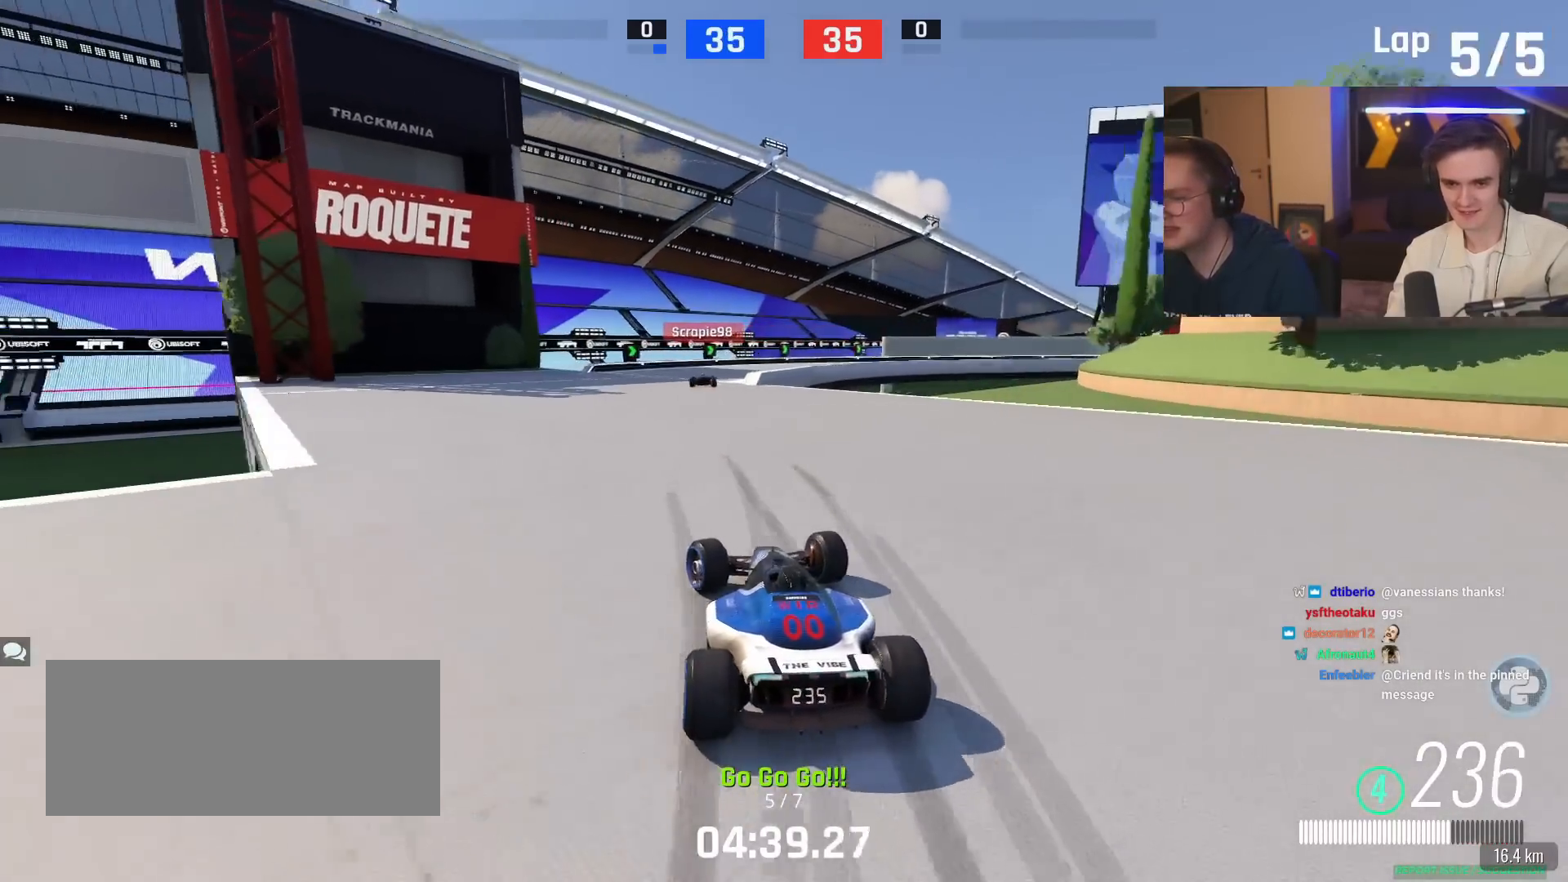
Gameplay with keyboard; each line is a JSON object with the keys held at the frame after it. "events" lists presses ("down") and releases ("up") of "brake", "down", "left", "right" and "up" between this image and that frame as [ms after this image, input, new state], when the widget could be followed in between. No other keys are recorded. Mouse input is not recorded. Key names are as the overlay labels them; some are game actions (e.g. jump) rather than physical keys.
{"keys": ["right", "up"], "events": [[117, "left", "up"], [167, "right", "down"]]}
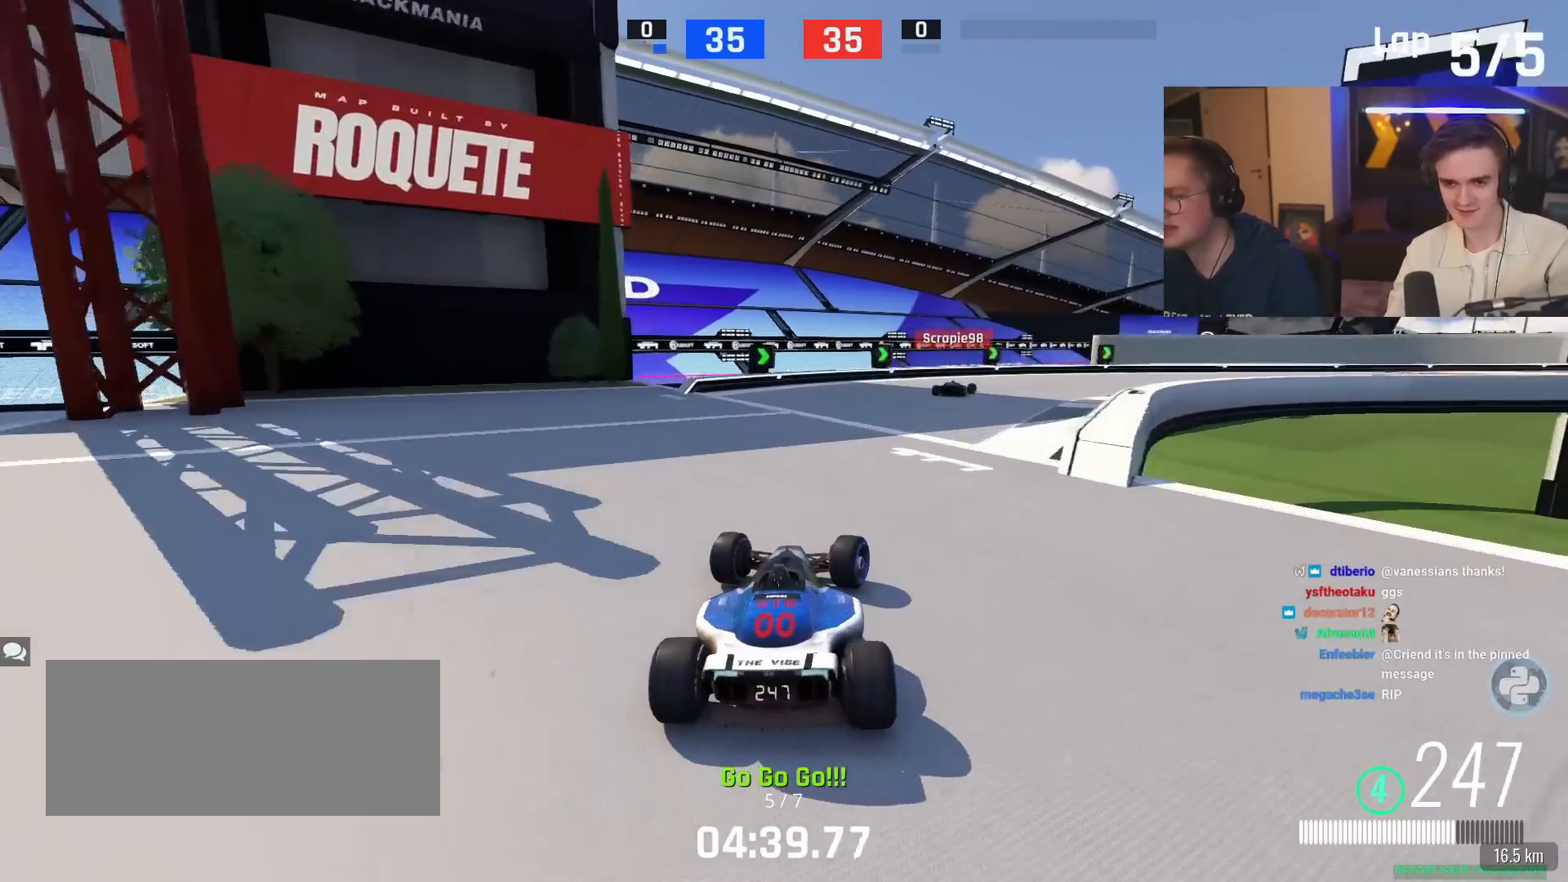
{"keys": ["right", "up"], "events": [[267, "up", "up"], [417, "up", "down"]]}
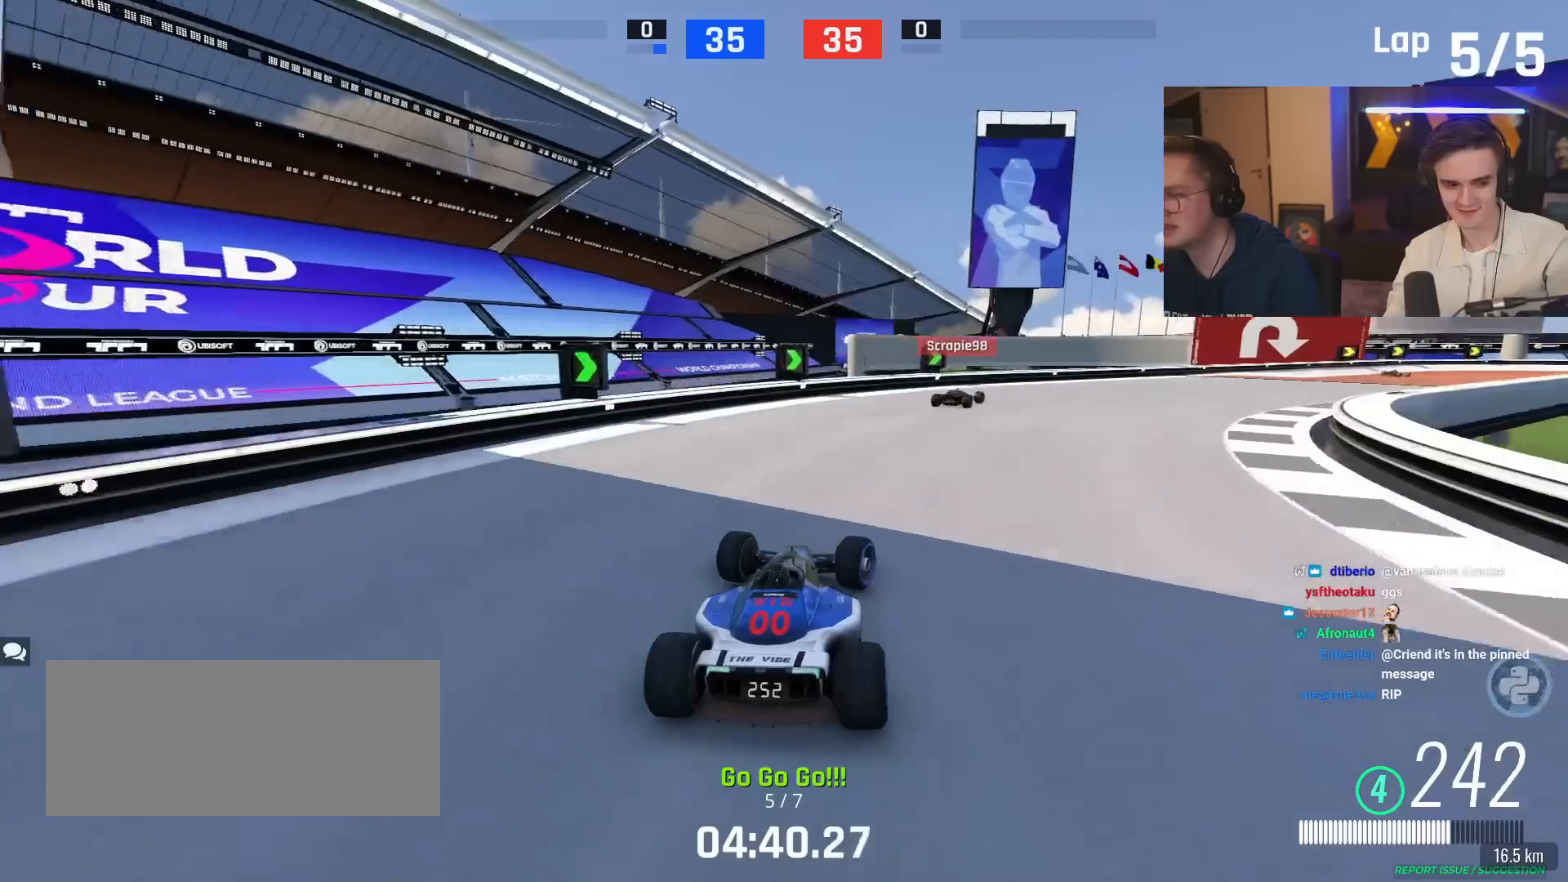
{"keys": ["right", "up"], "events": []}
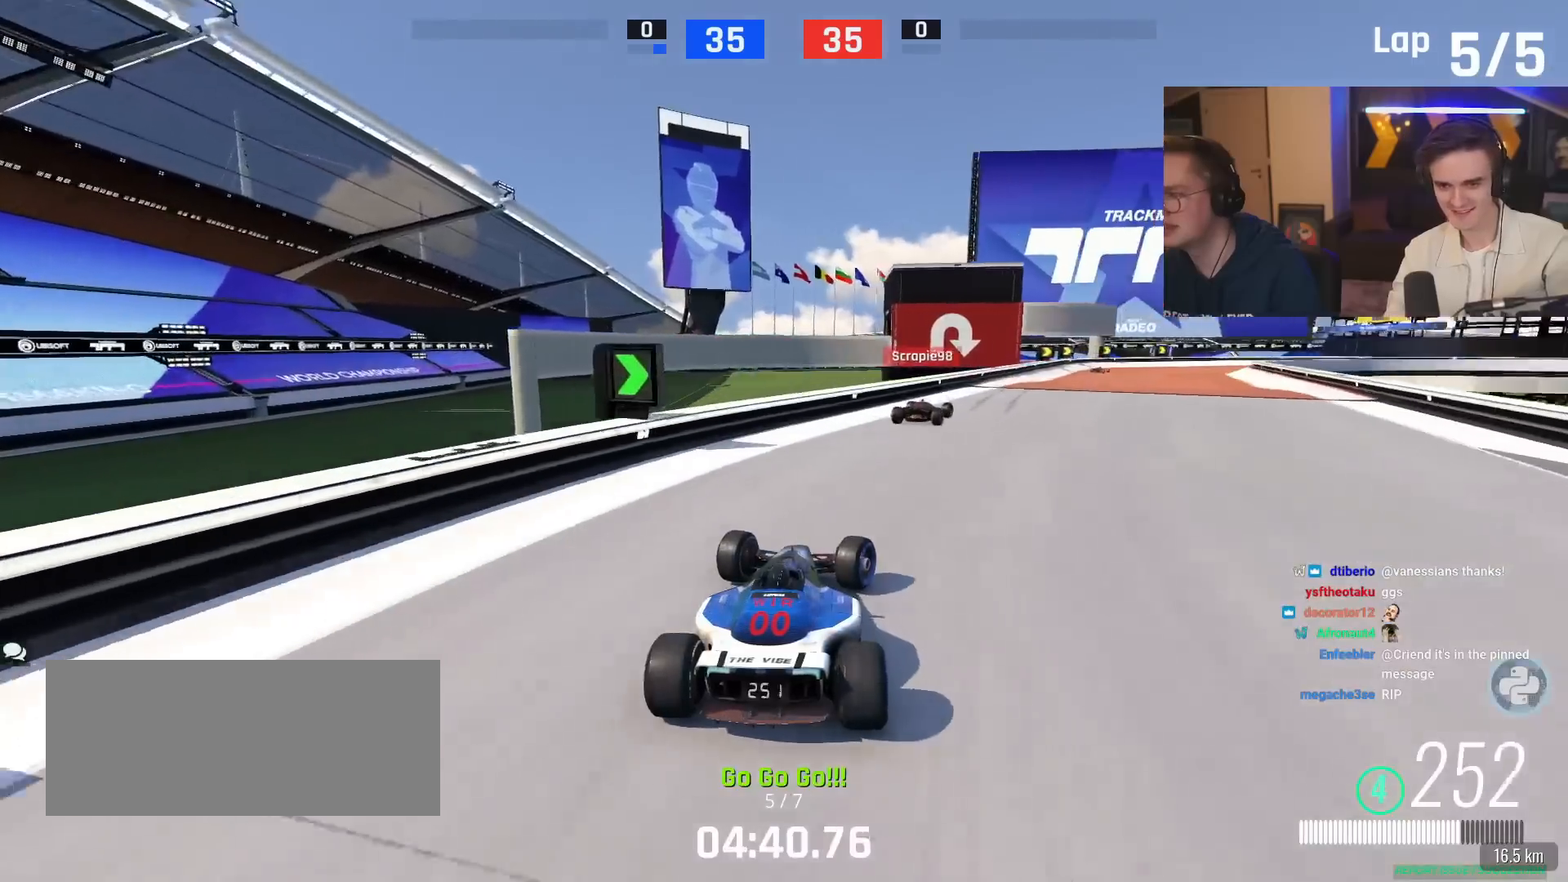
{"keys": ["up"], "events": [[250, "right", "up"]]}
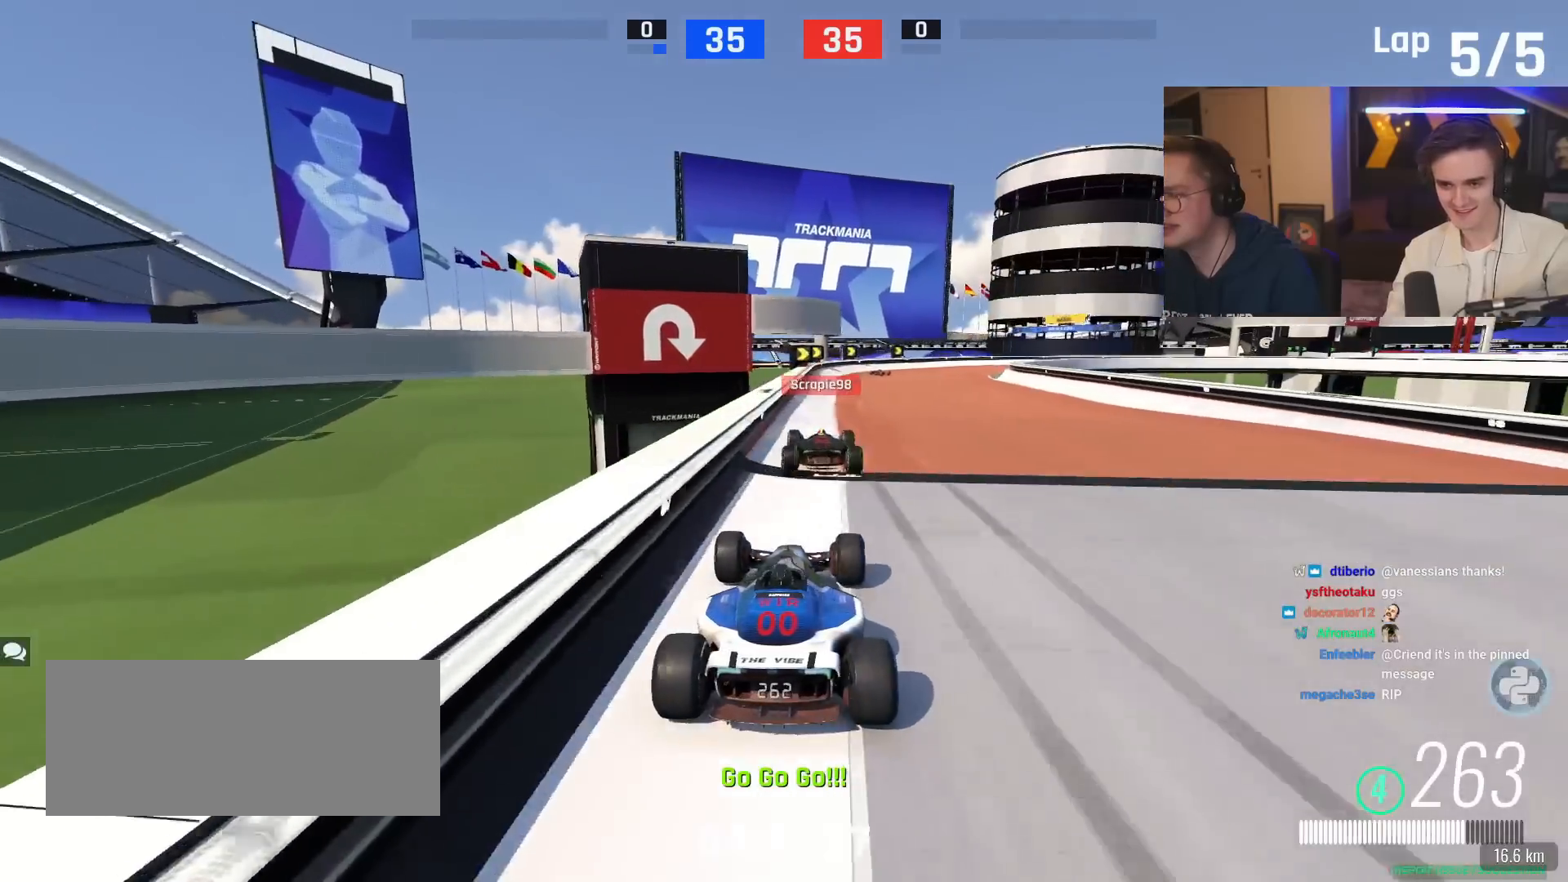
{"keys": ["right", "up"], "events": [[84, "right", "down"]]}
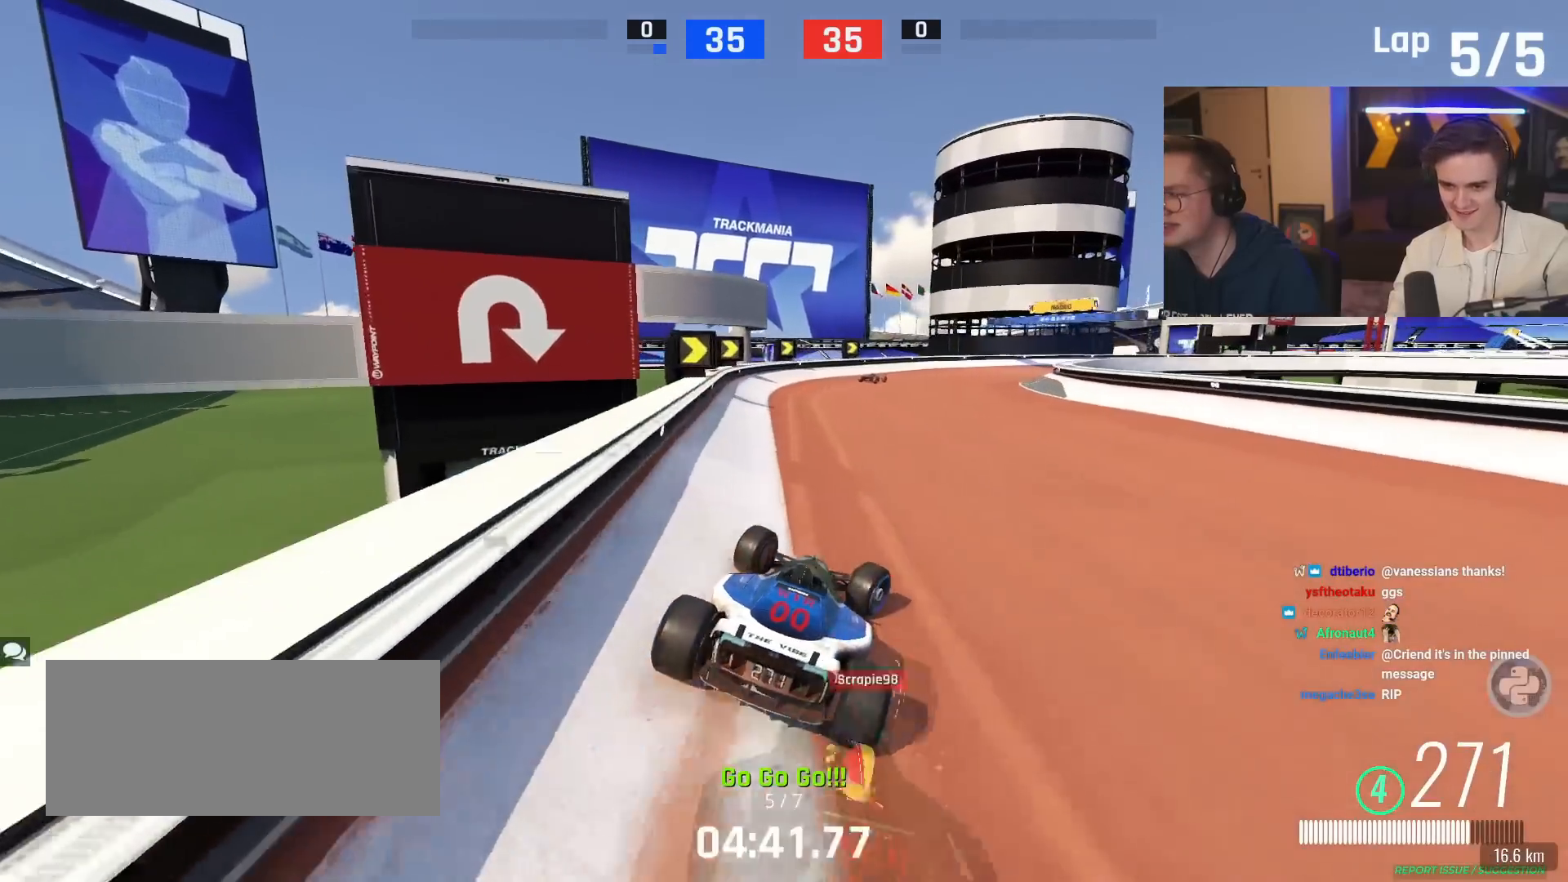
{"keys": ["right", "up"], "events": []}
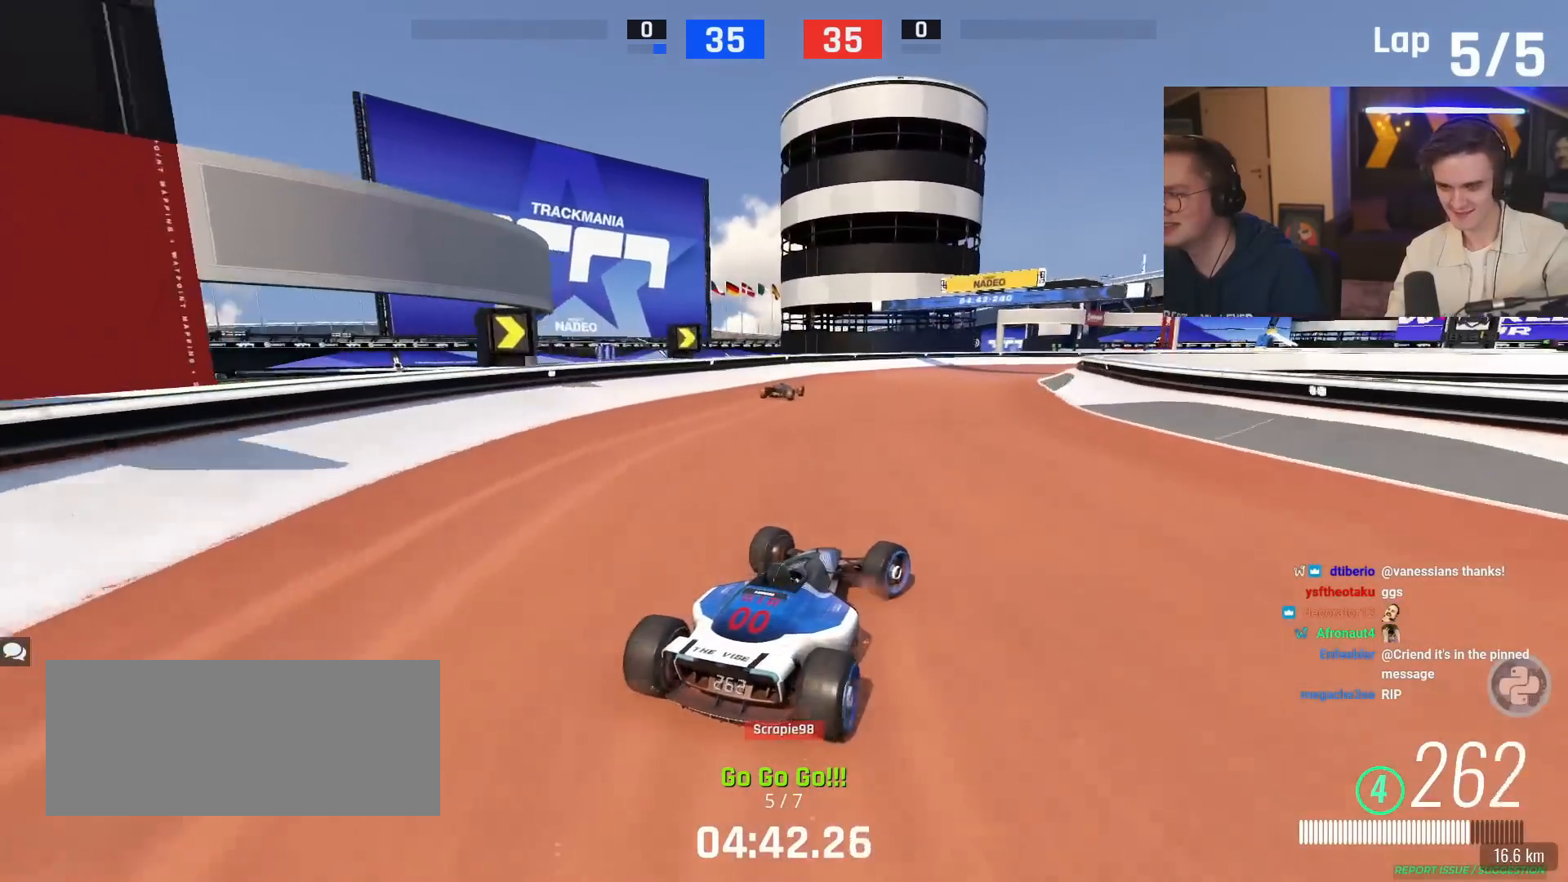
{"keys": ["right", "up"], "events": []}
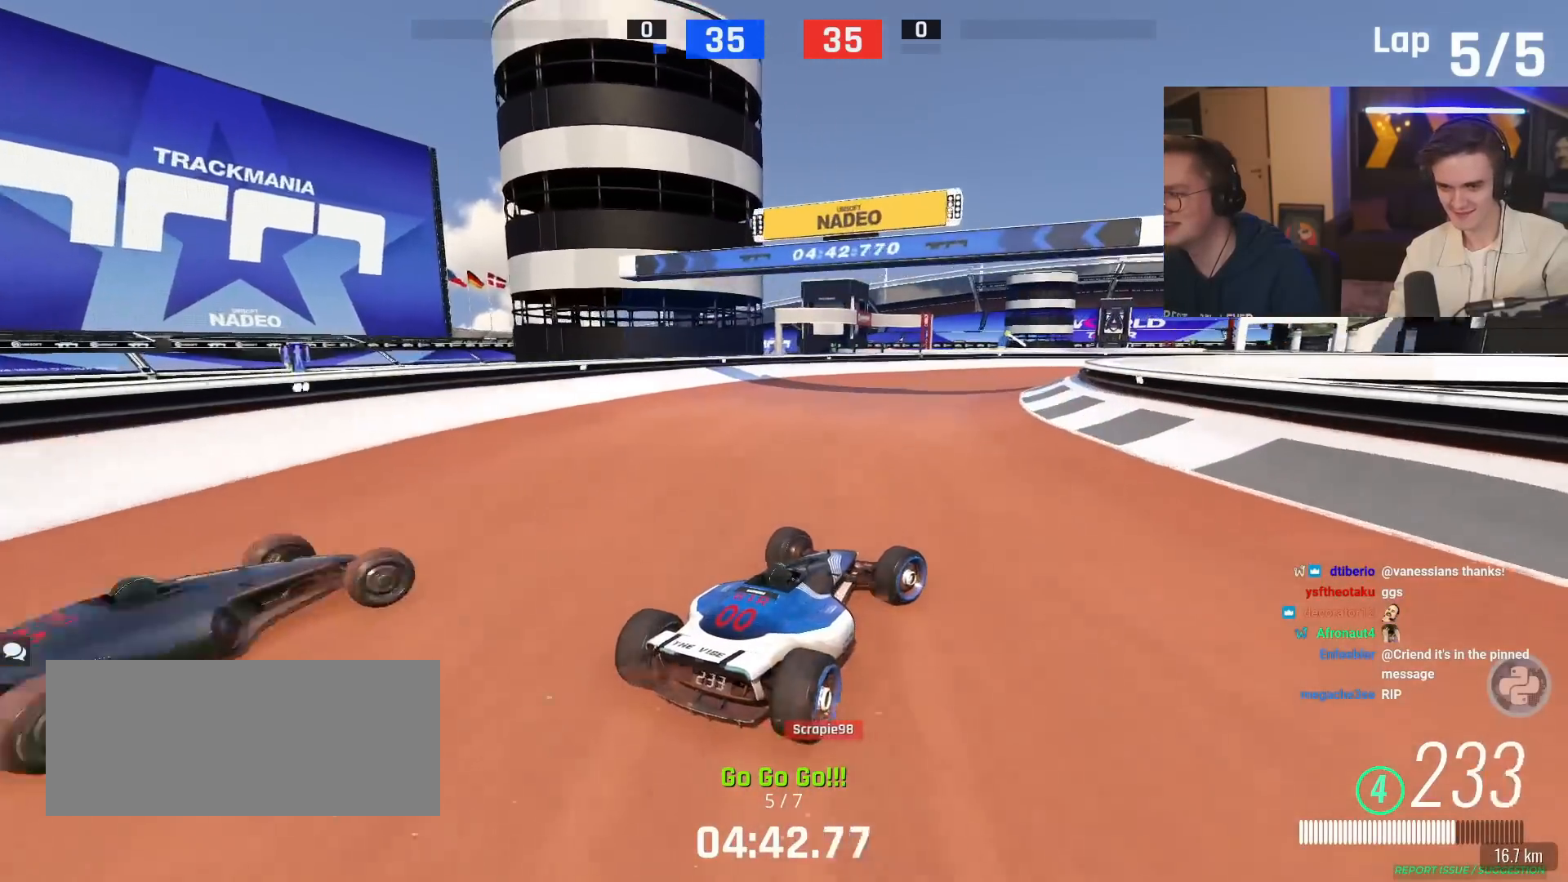
{"keys": ["right", "up"], "events": [[33, "up", "up"], [133, "up", "down"]]}
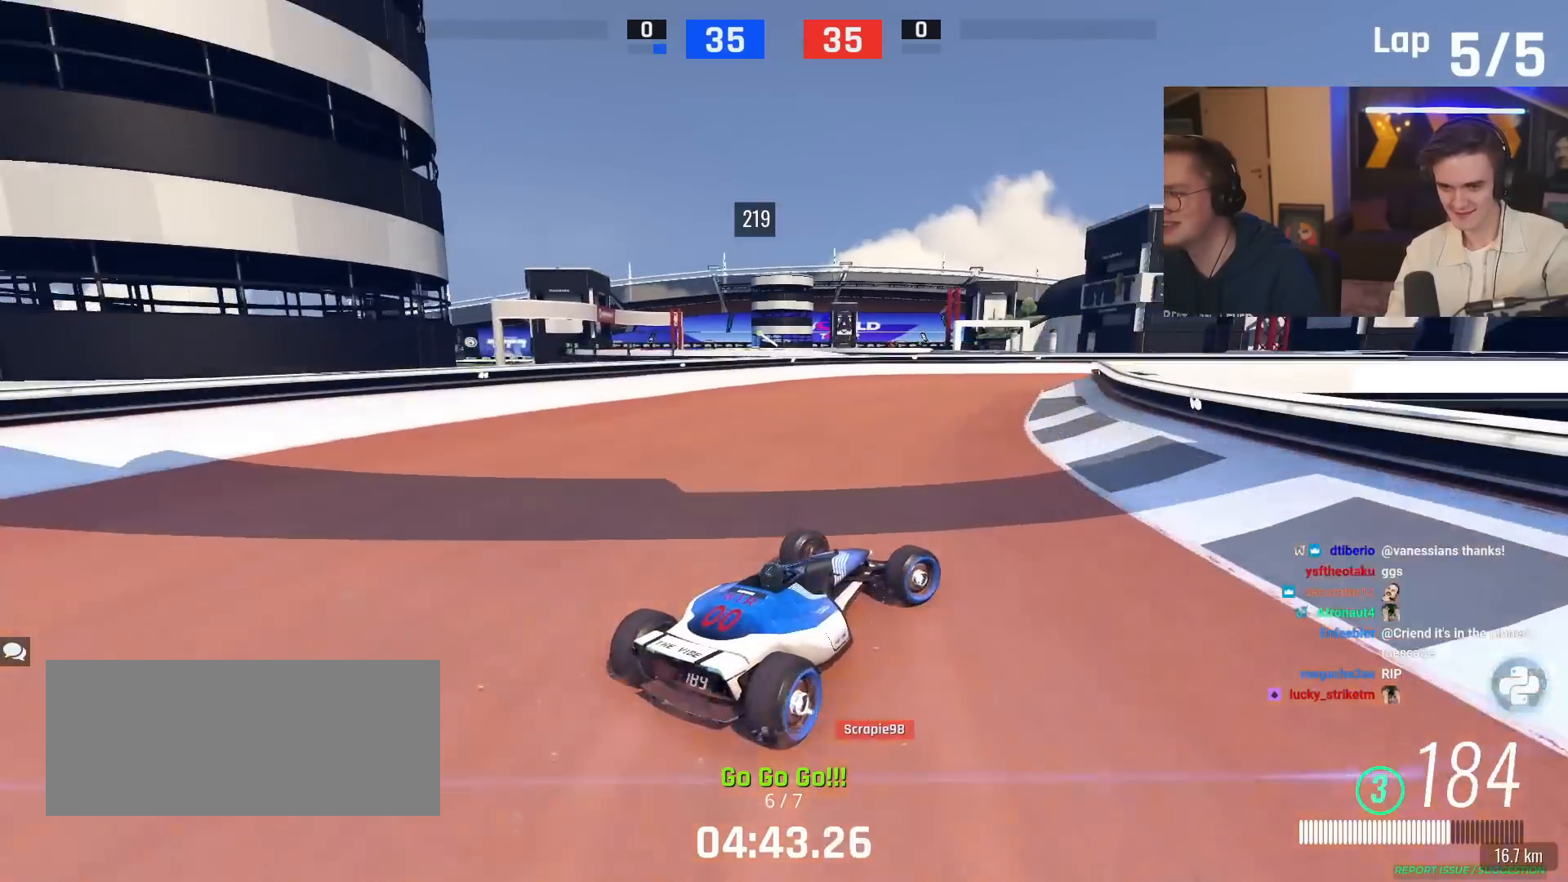
{"keys": ["right", "up"], "events": [[151, "right", "up"], [468, "right", "down"]]}
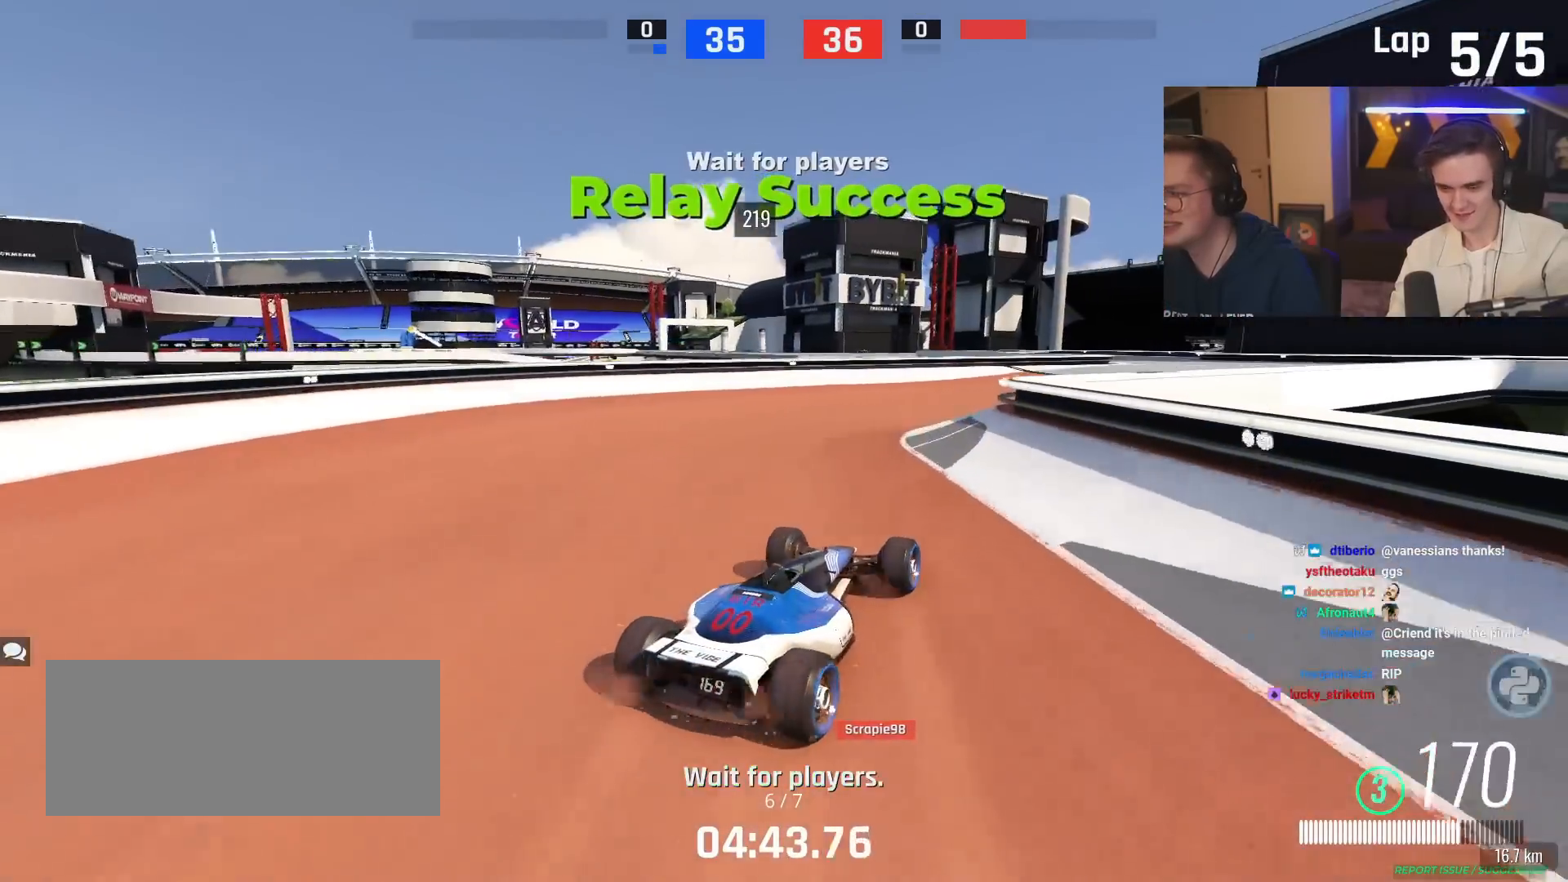
{"keys": ["left"], "events": [[300, "right", "up"], [384, "left", "down"], [400, "up", "up"]]}
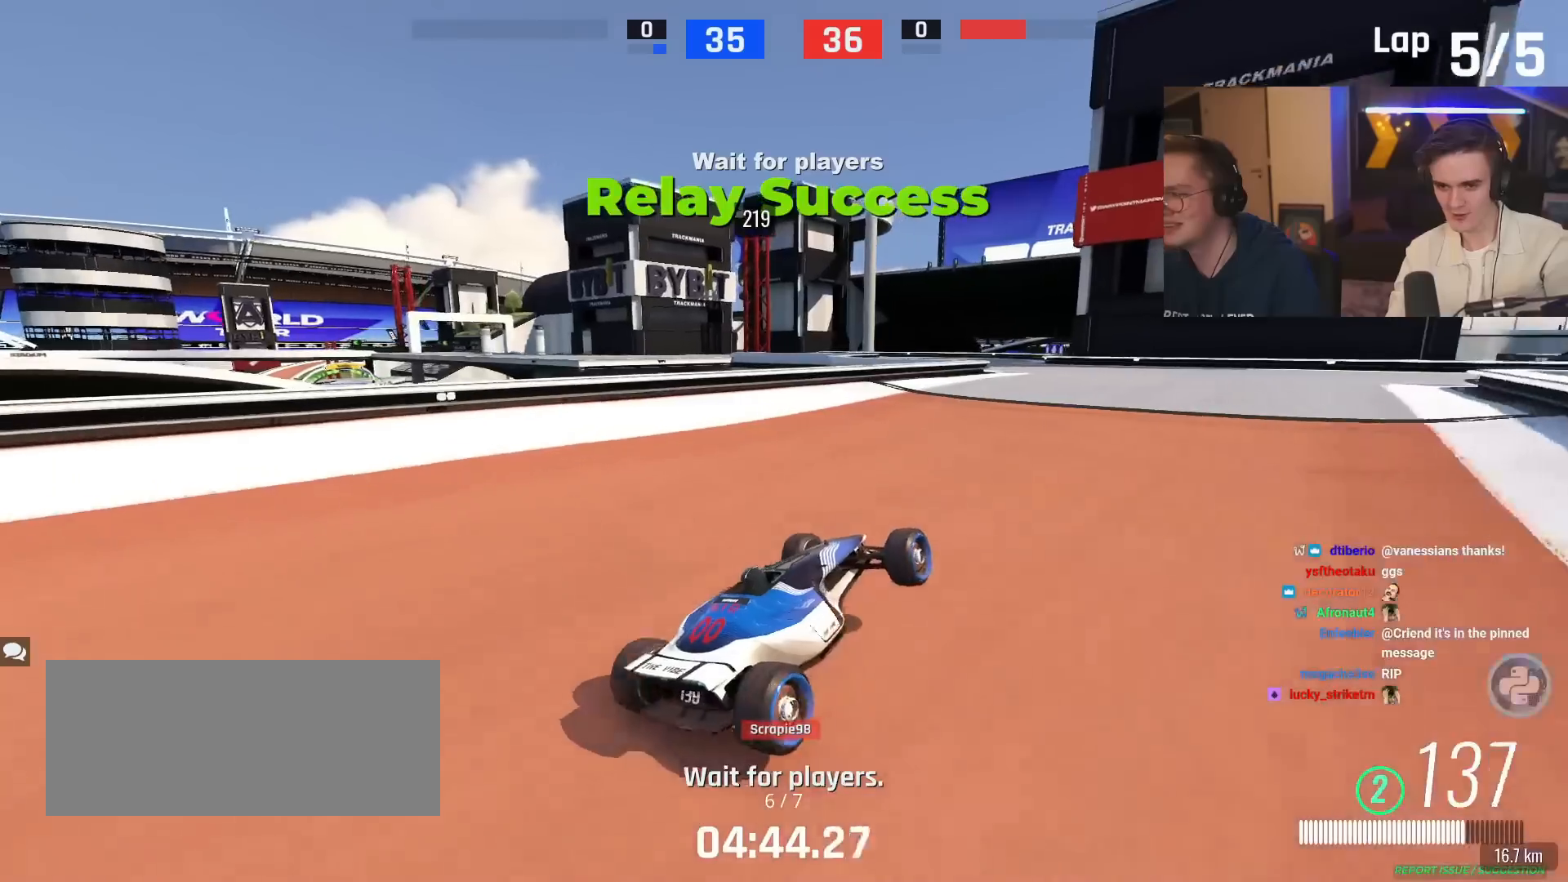
{"keys": ["right", "up"], "events": [[34, "left", "up"], [134, "left", "down"], [134, "up", "down"], [167, "left", "up"], [317, "right", "down"], [418, "right", "up"], [501, "right", "down"]]}
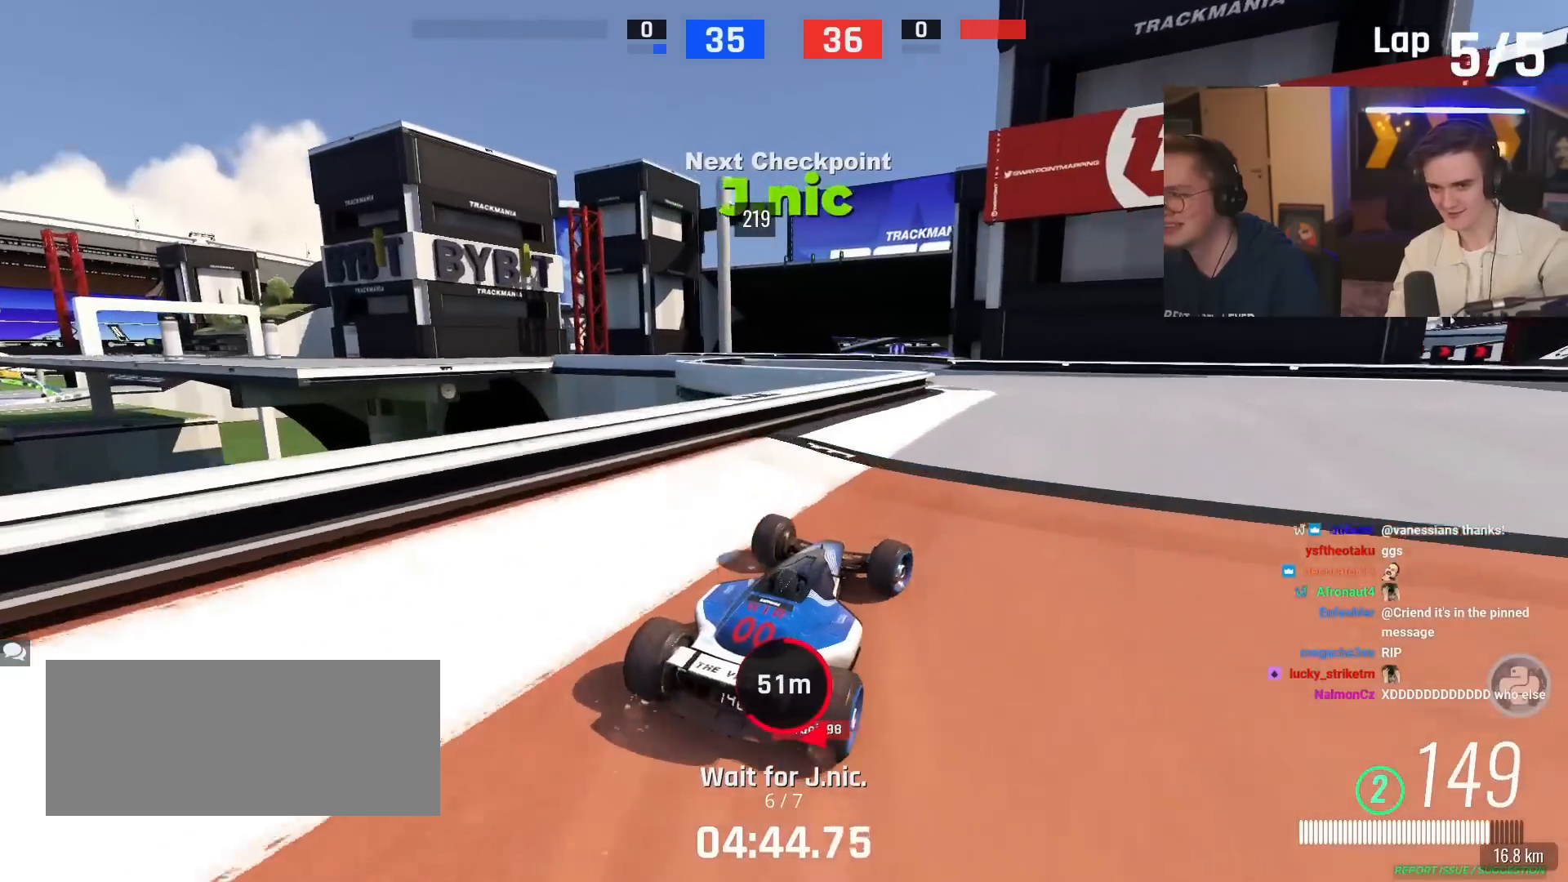
{"keys": ["left", "up"], "events": [[133, "right", "up"], [183, "right", "down"], [284, "left", "down"], [284, "right", "up"]]}
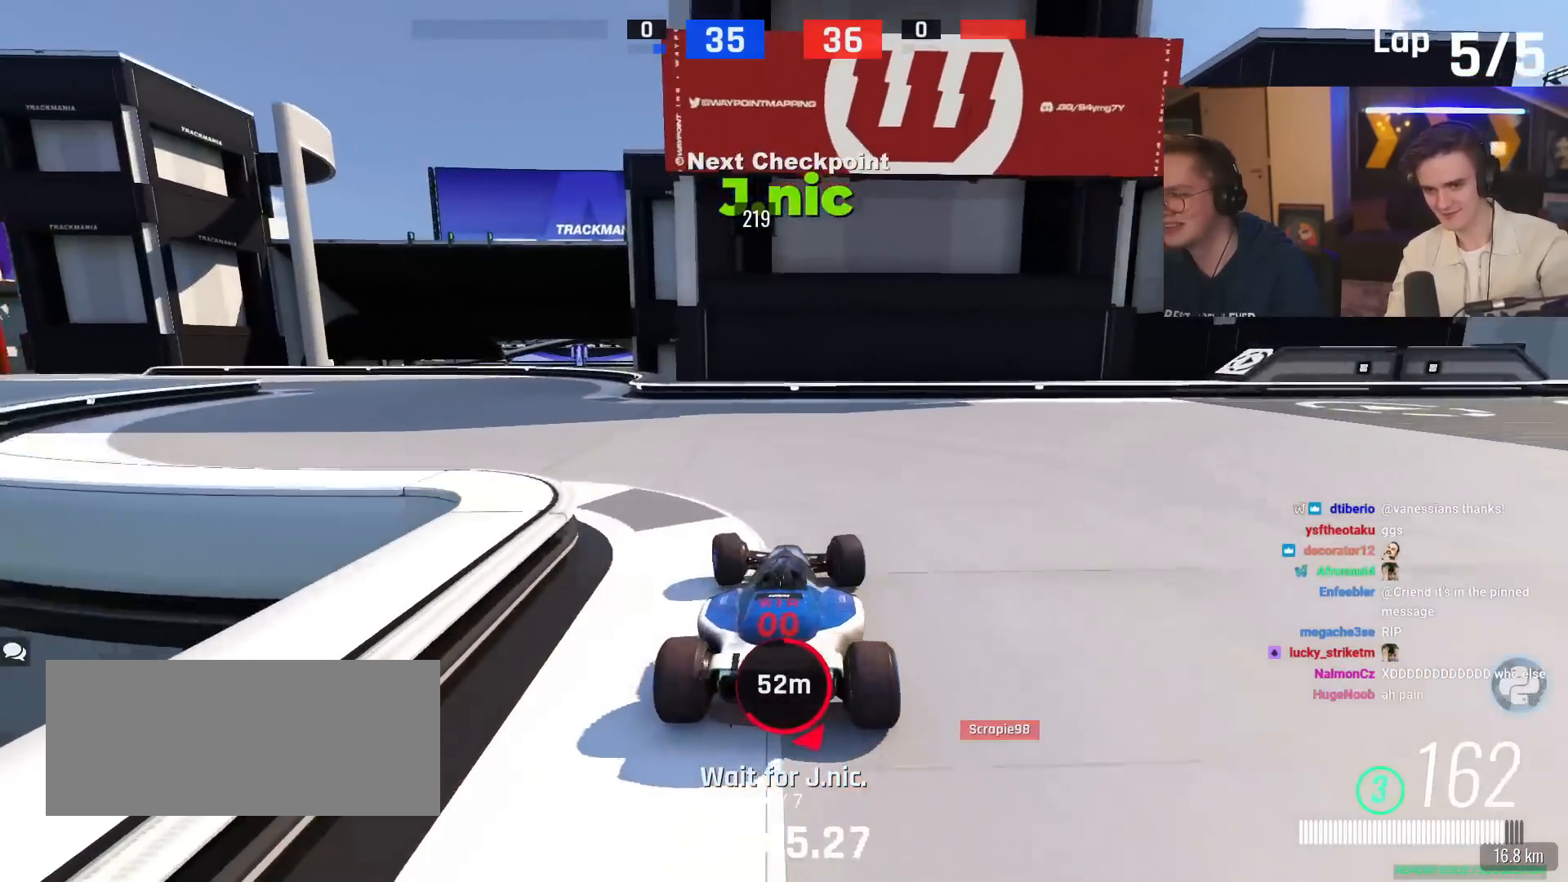
{"keys": ["left", "up"], "events": [[117, "up", "up"], [251, "up", "down"], [351, "up", "up"], [401, "up", "down"]]}
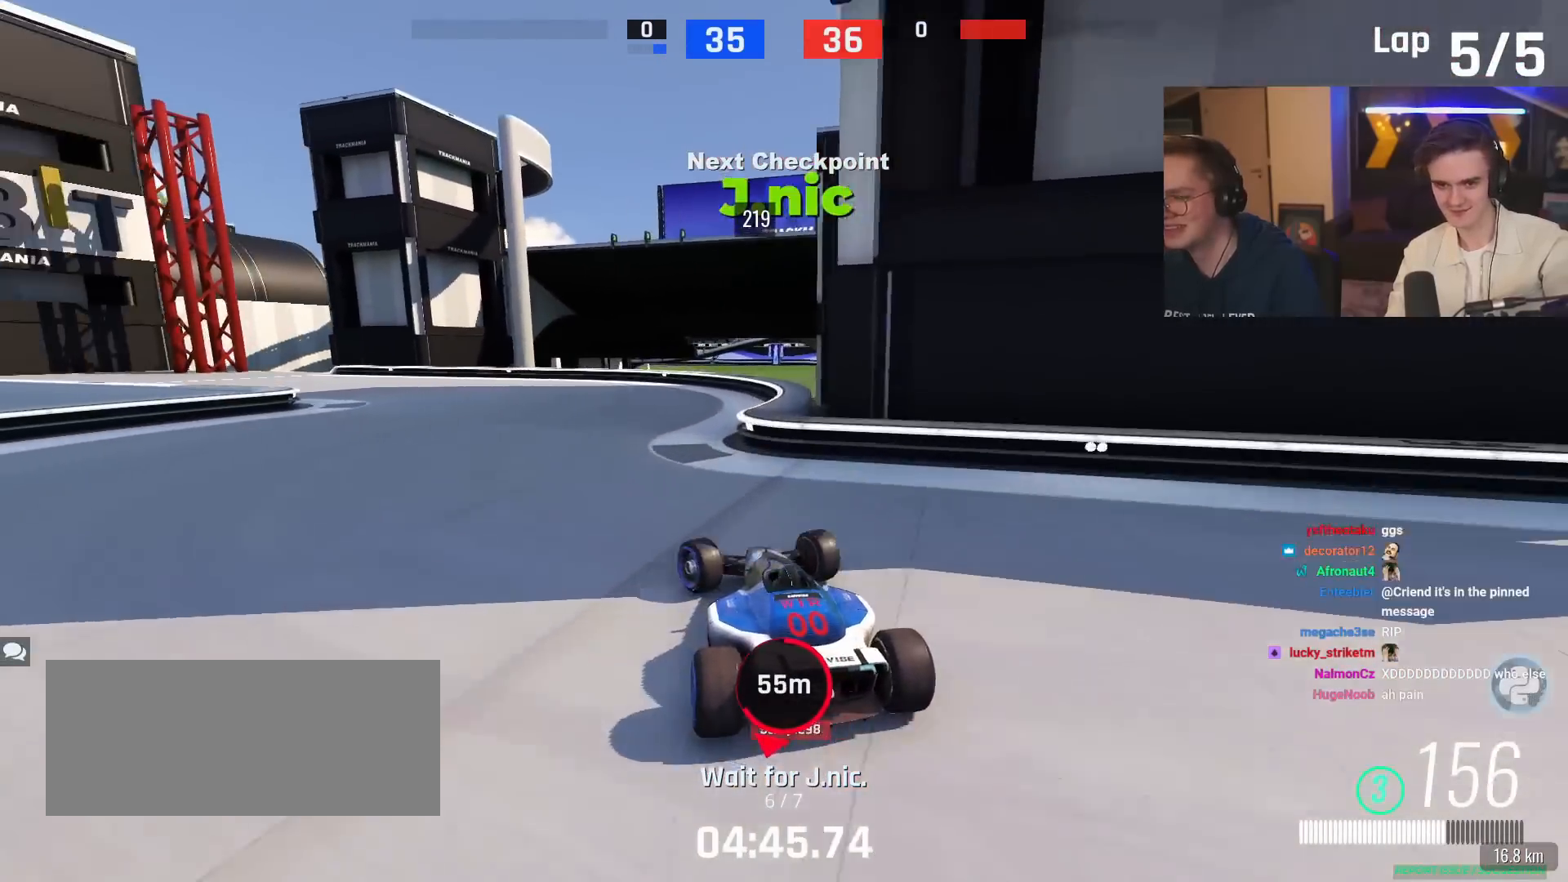
{"keys": ["left", "up"], "events": [[200, "left", "up"], [384, "left", "down"]]}
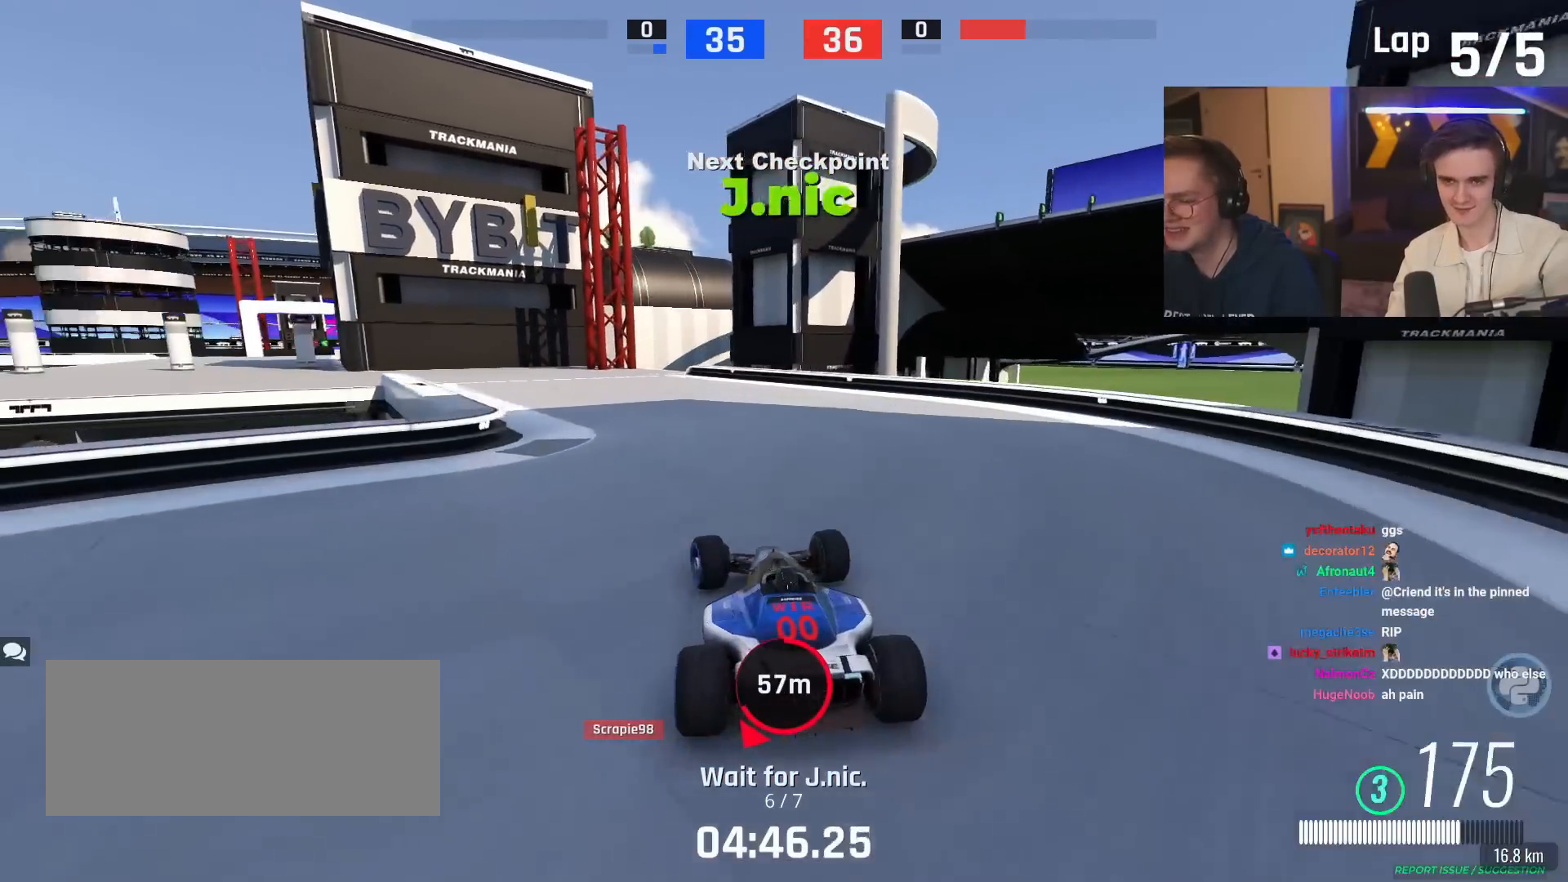
{"keys": ["up"], "events": [[250, "left", "up"], [350, "left", "down"], [484, "left", "up"]]}
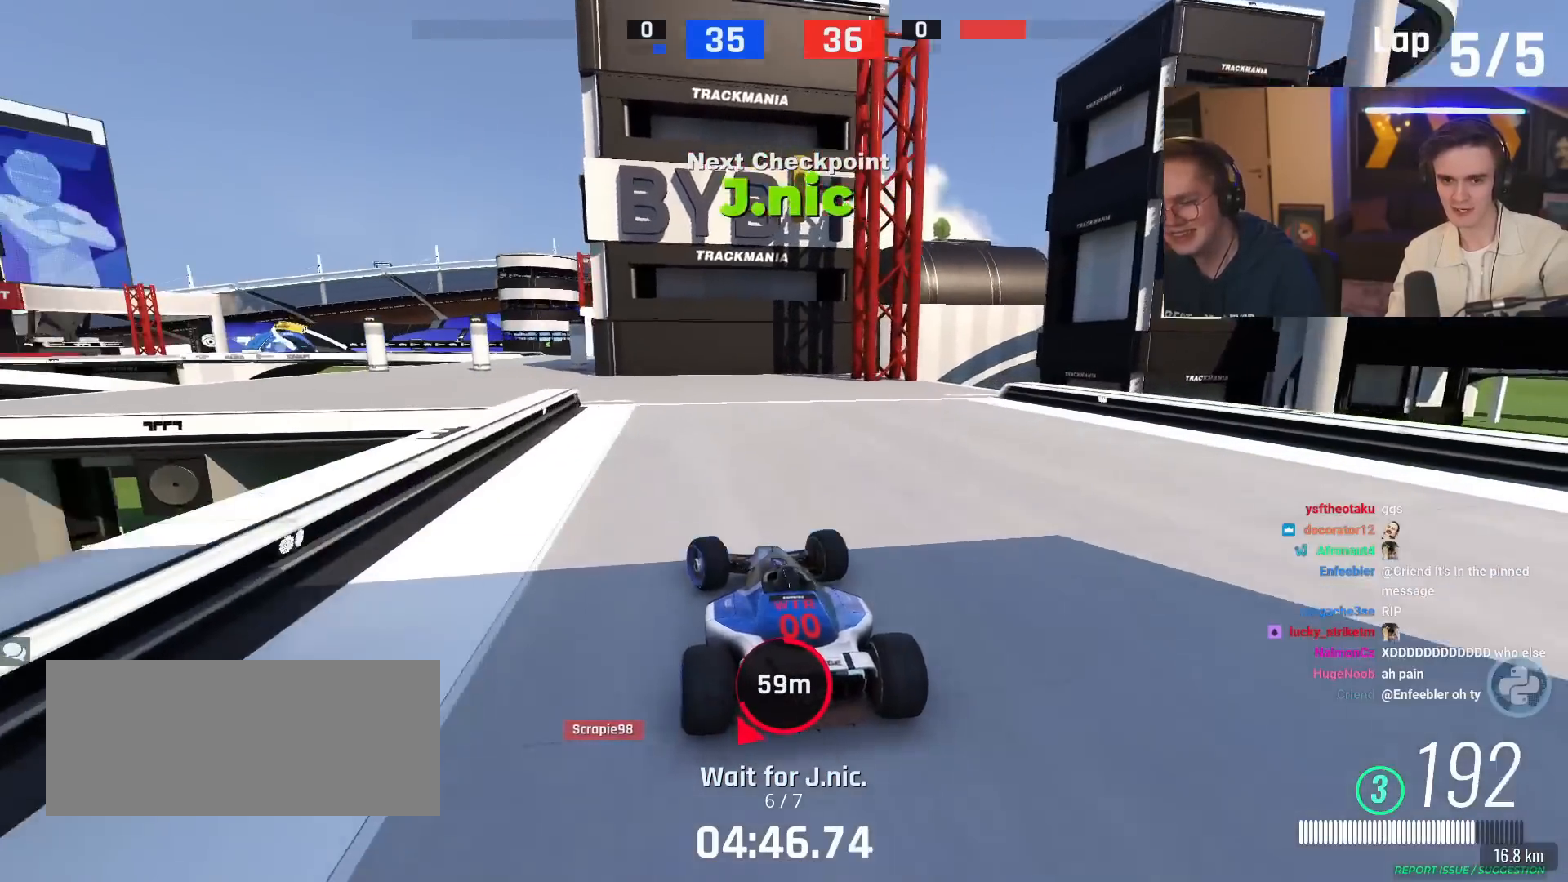
{"keys": ["left", "up"], "events": [[267, "left", "down"]]}
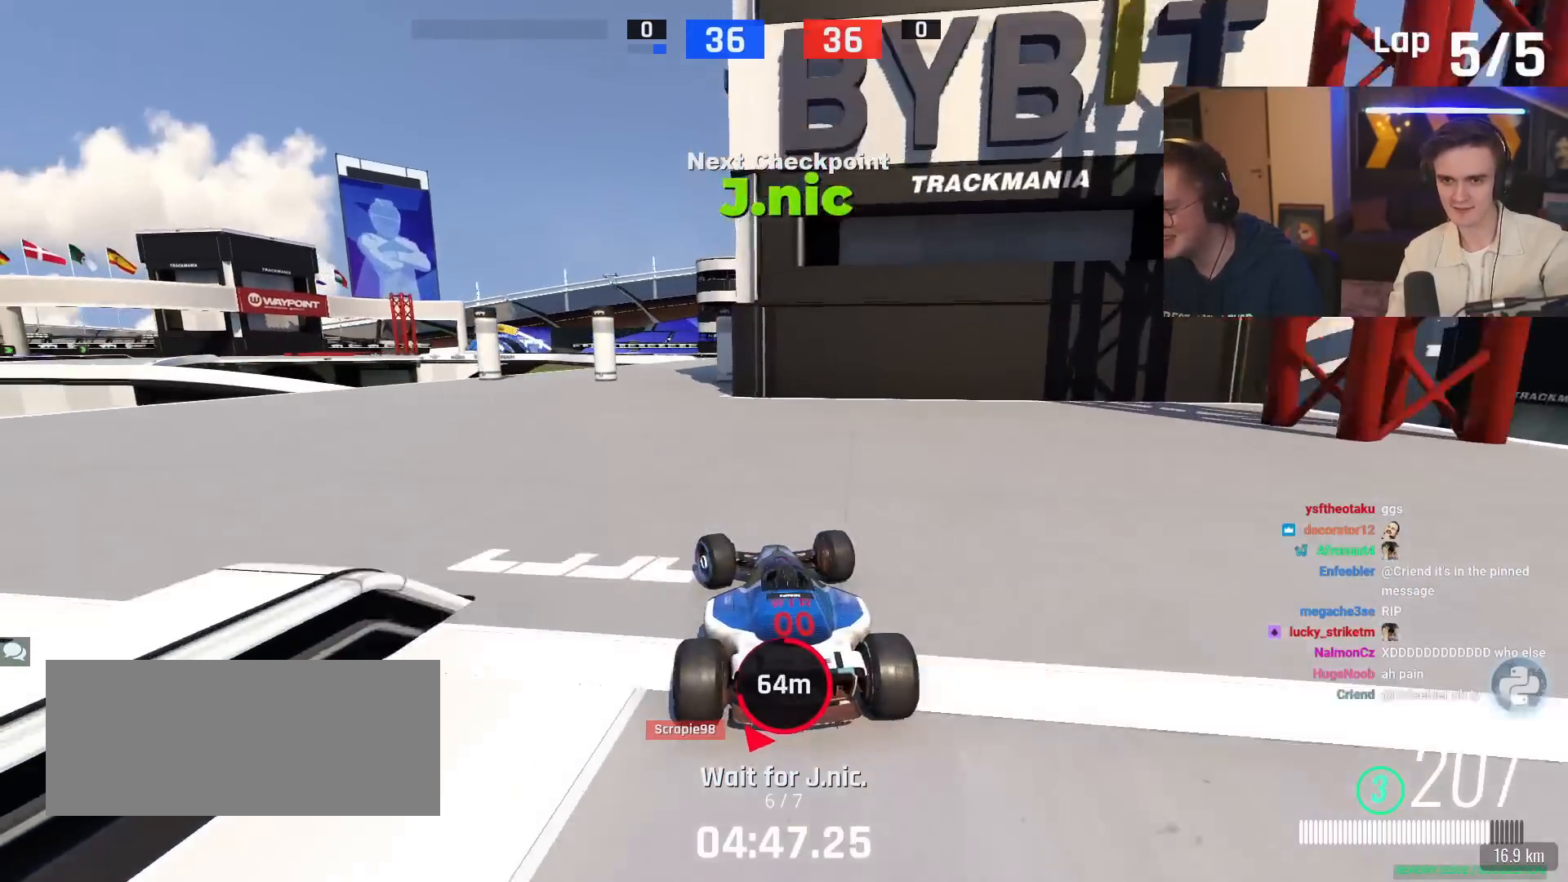
{"keys": ["right", "up"], "events": [[33, "left", "up"], [383, "right", "down"]]}
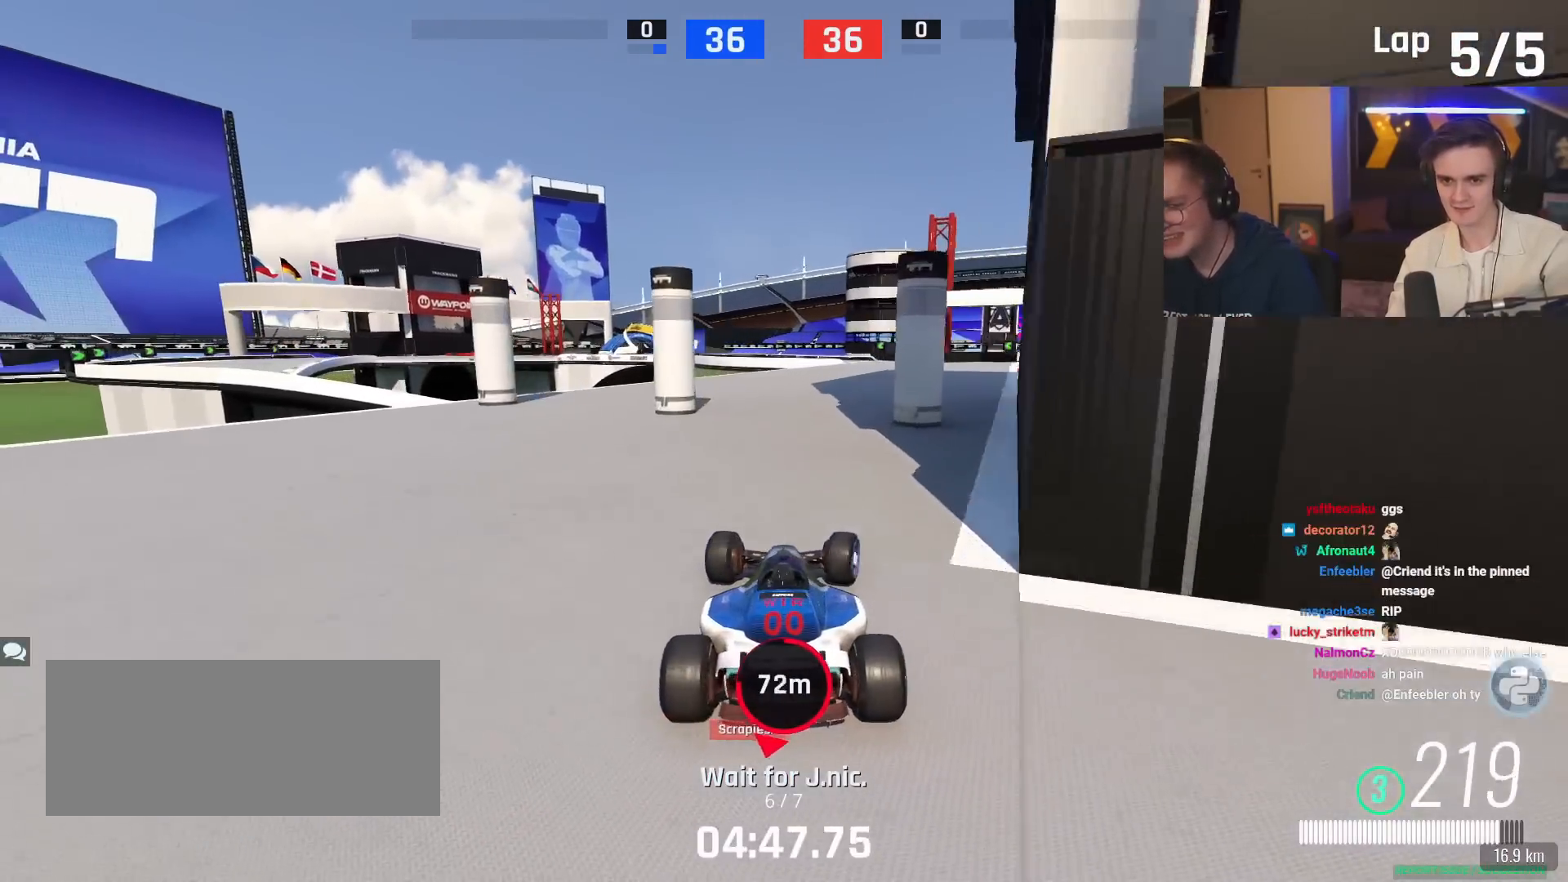
{"keys": ["up"], "events": [[117, "right", "up"], [251, "right", "down"], [351, "right", "up"]]}
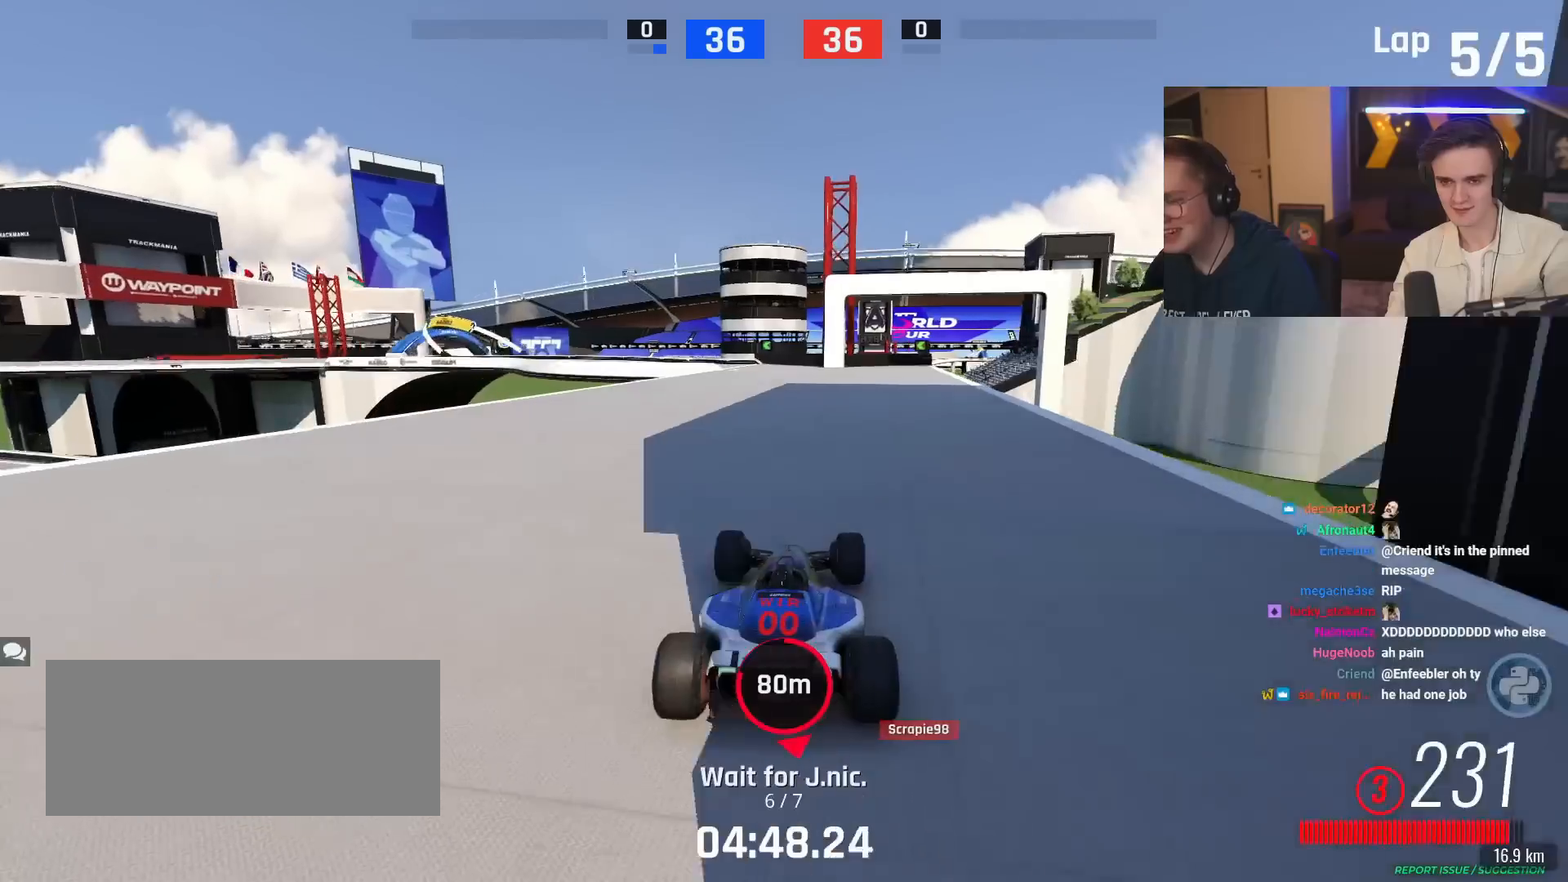
{"keys": ["left", "up"], "events": [[83, "left", "down"], [183, "left", "up"], [500, "left", "down"]]}
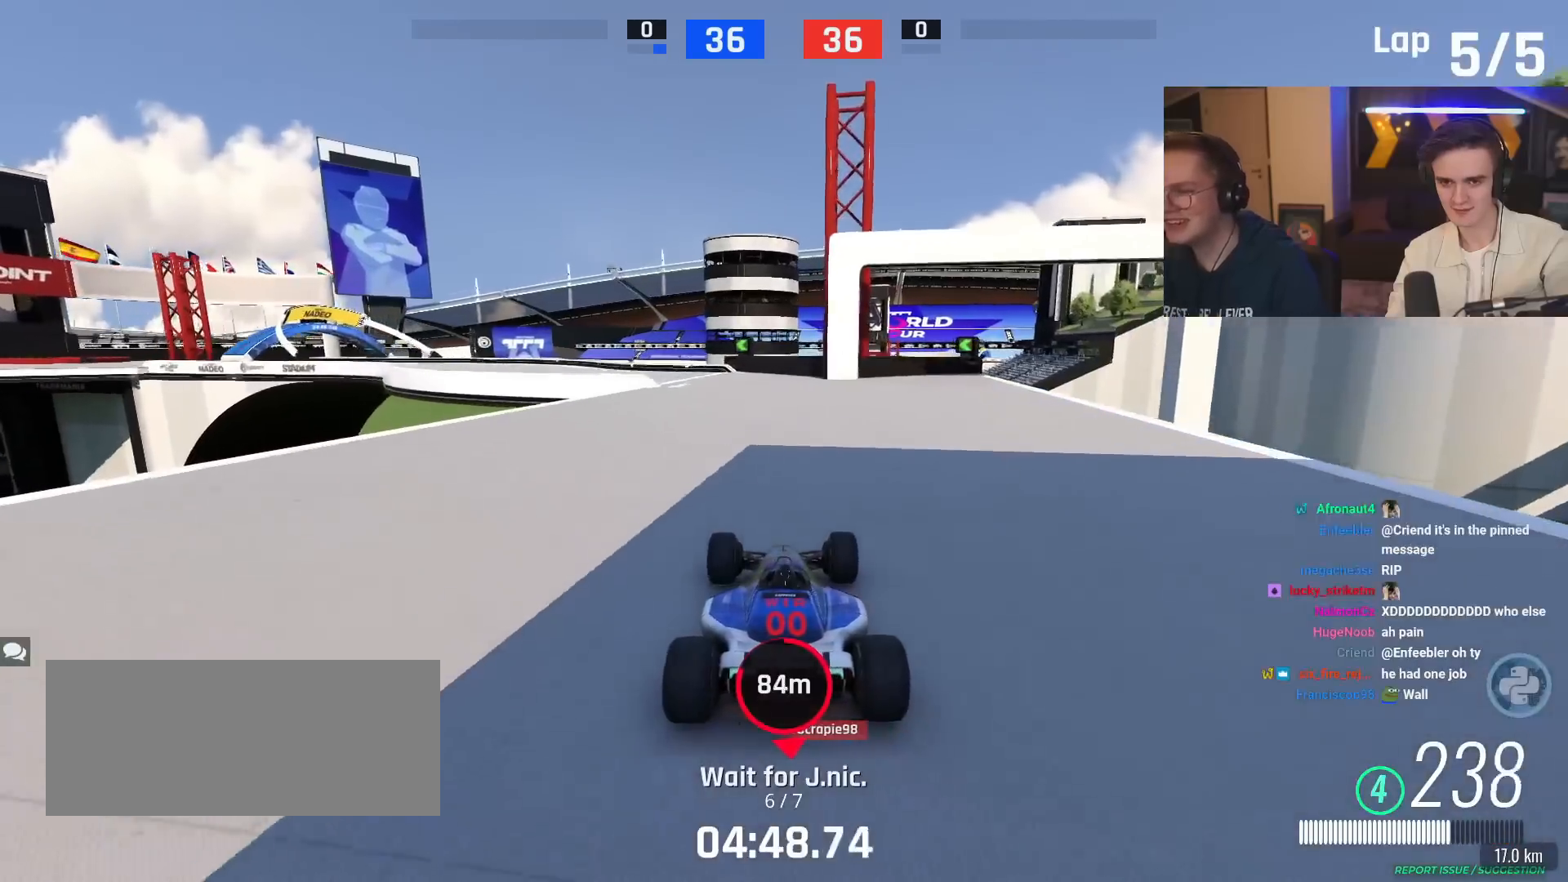
{"keys": ["left", "up"], "events": [[134, "left", "up"], [217, "left", "down"]]}
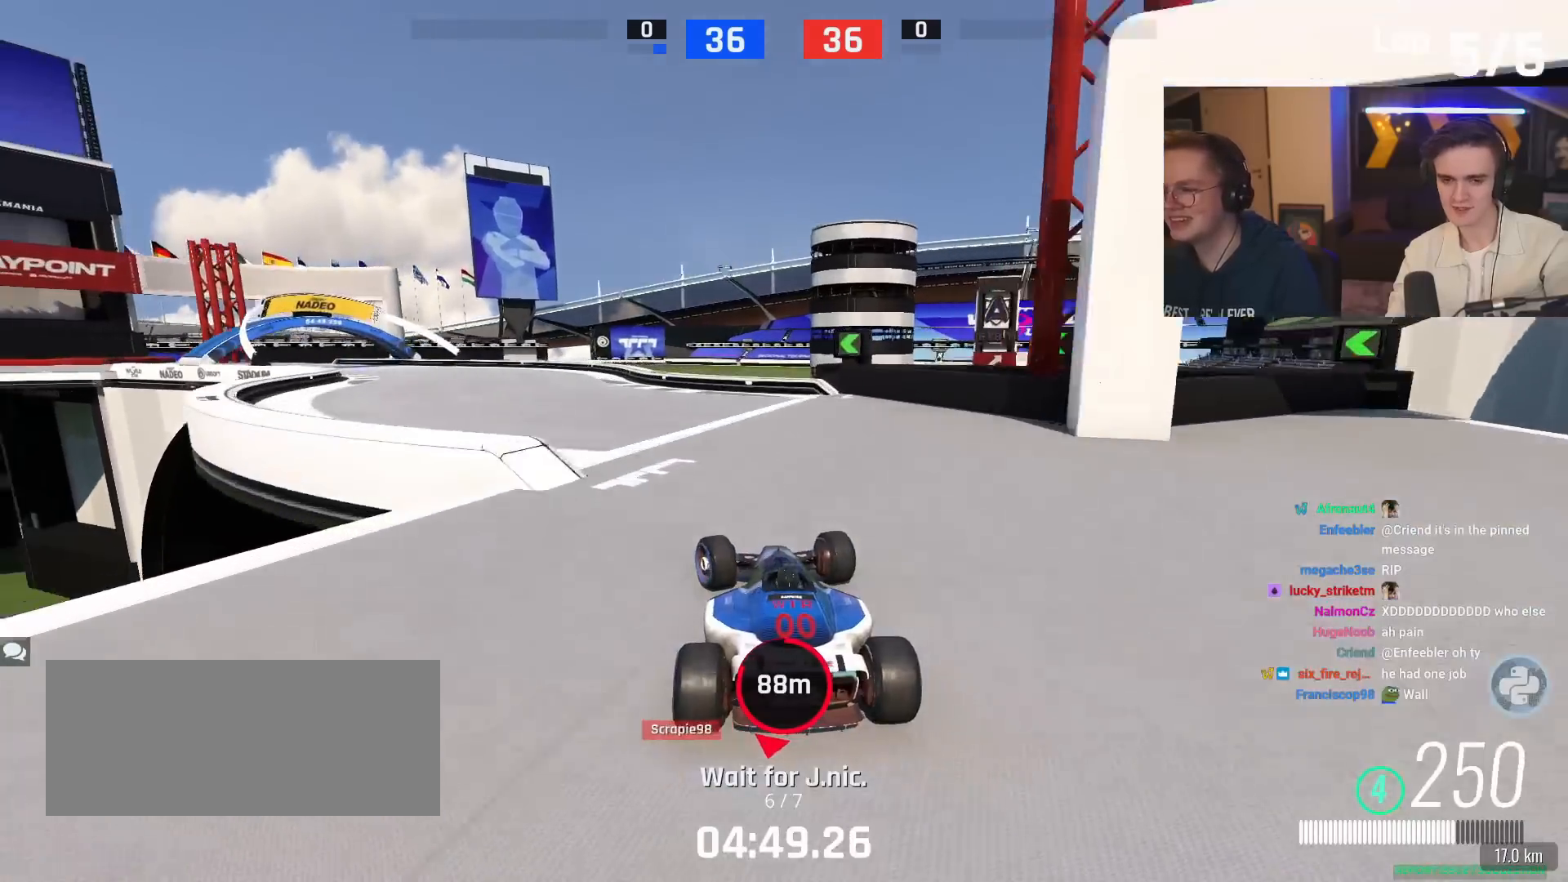
{"keys": ["brake", "right"], "events": [[283, "left", "up"], [383, "brake", "down"], [383, "up", "up"], [434, "right", "down"]]}
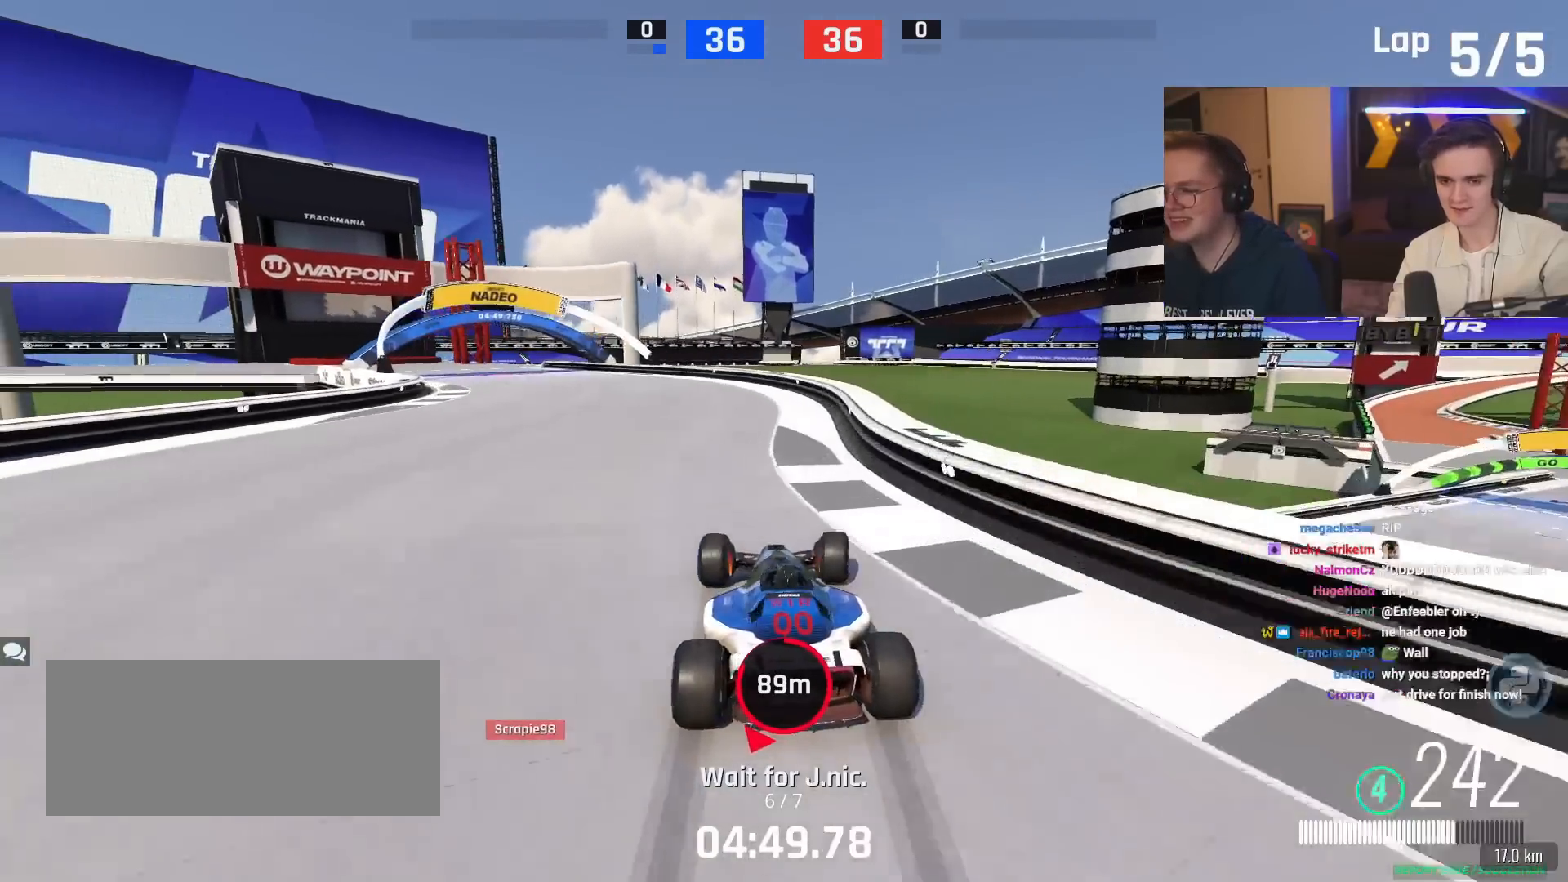
{"keys": ["brake"], "events": [[117, "right", "up"], [150, "right", "down"], [434, "right", "up"]]}
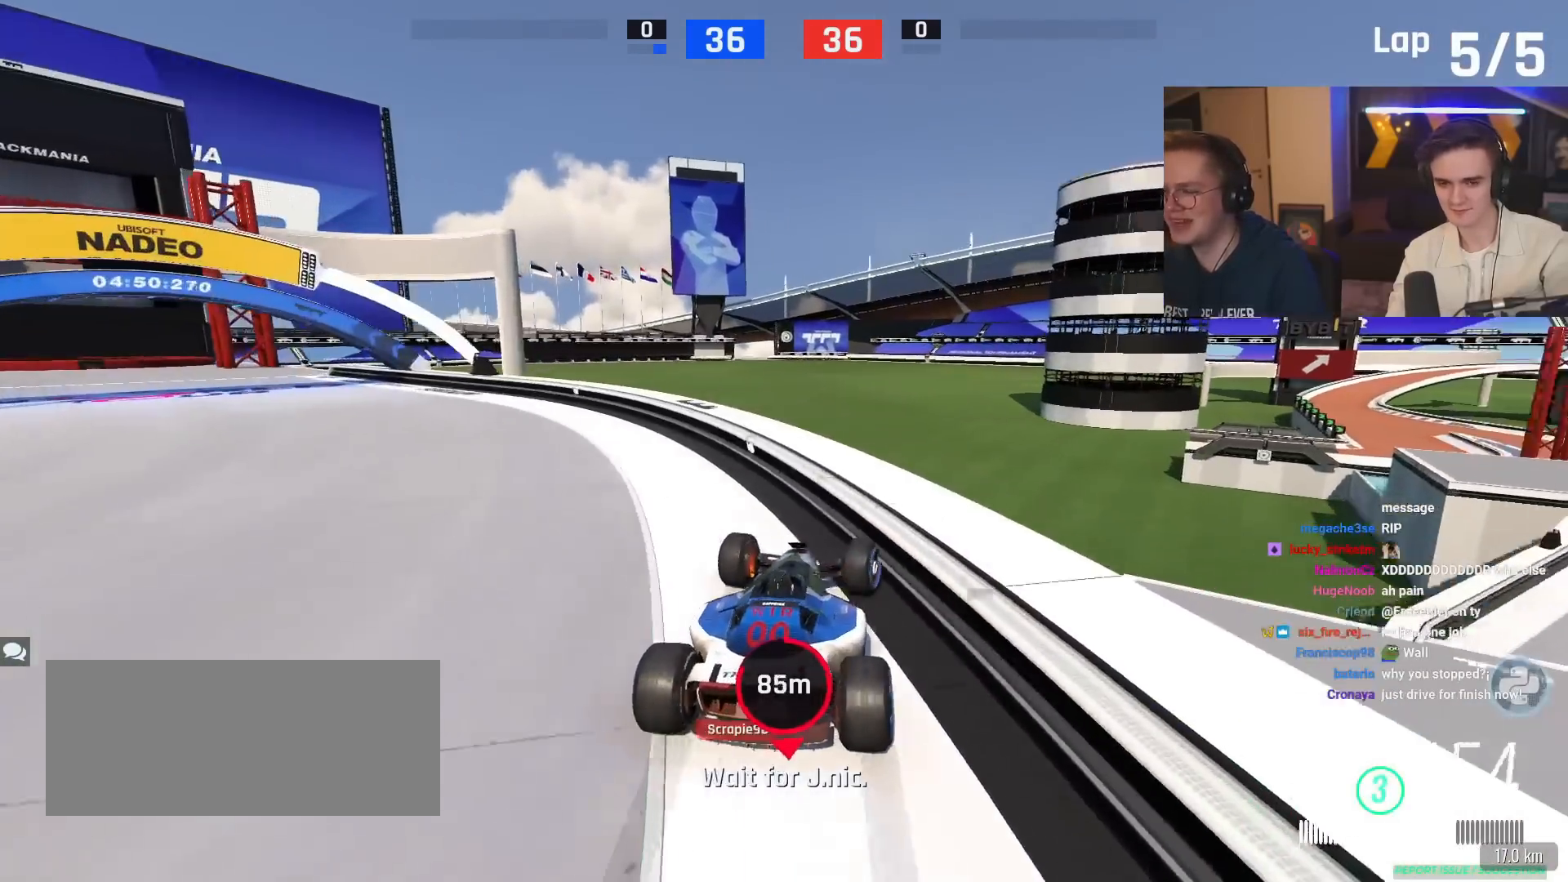
{"keys": ["brake", "left"], "events": [[33, "left", "down"], [217, "left", "up"], [417, "left", "down"]]}
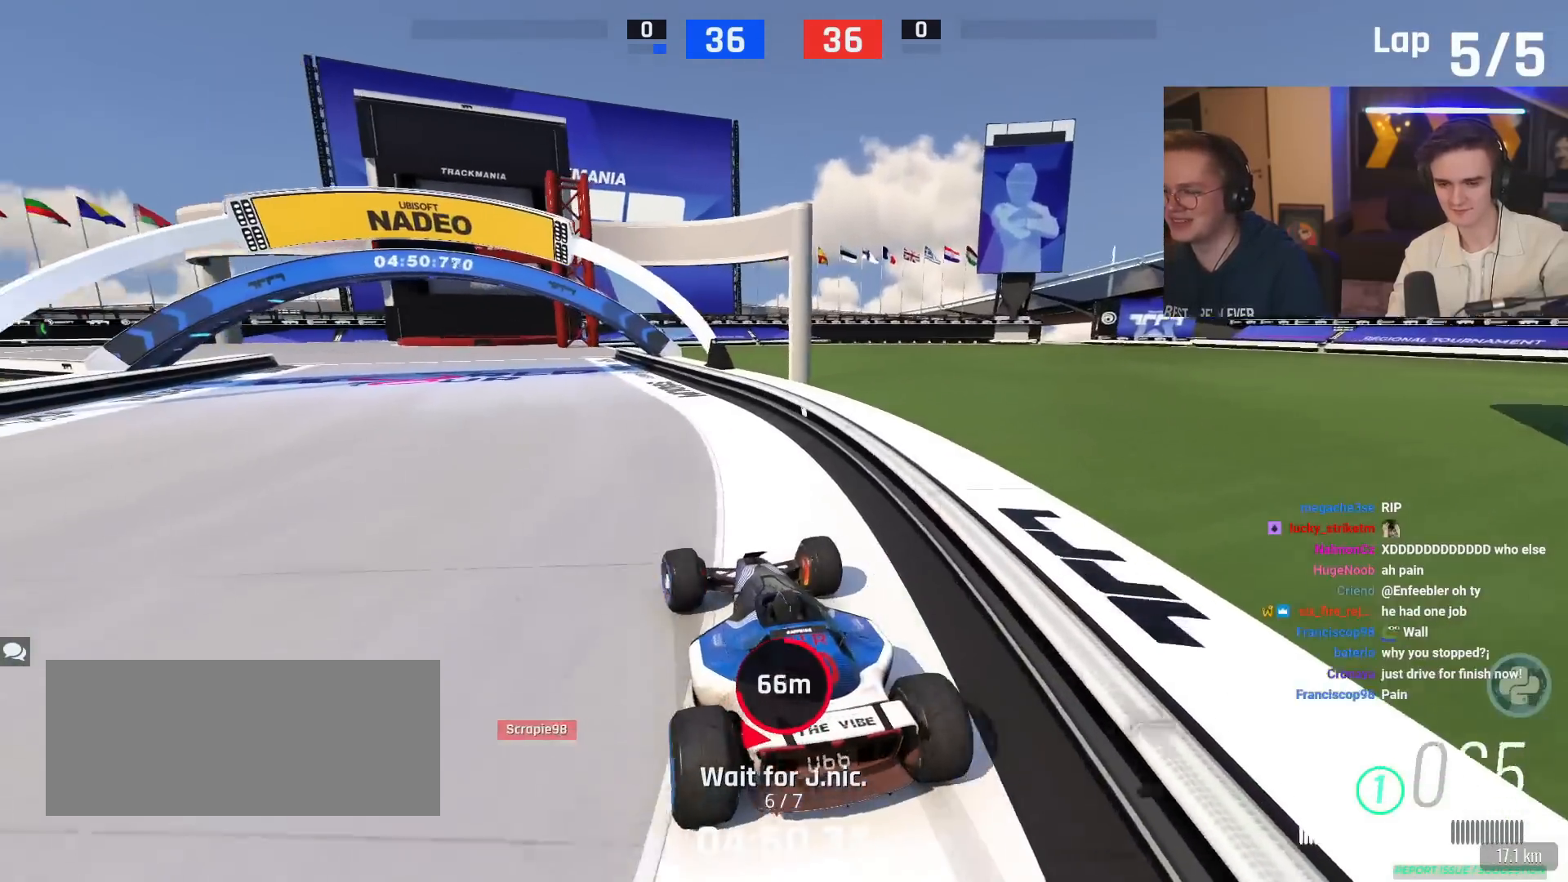
{"keys": ["brake"], "events": [[100, "brake", "up"], [100, "left", "up"], [334, "brake", "down"]]}
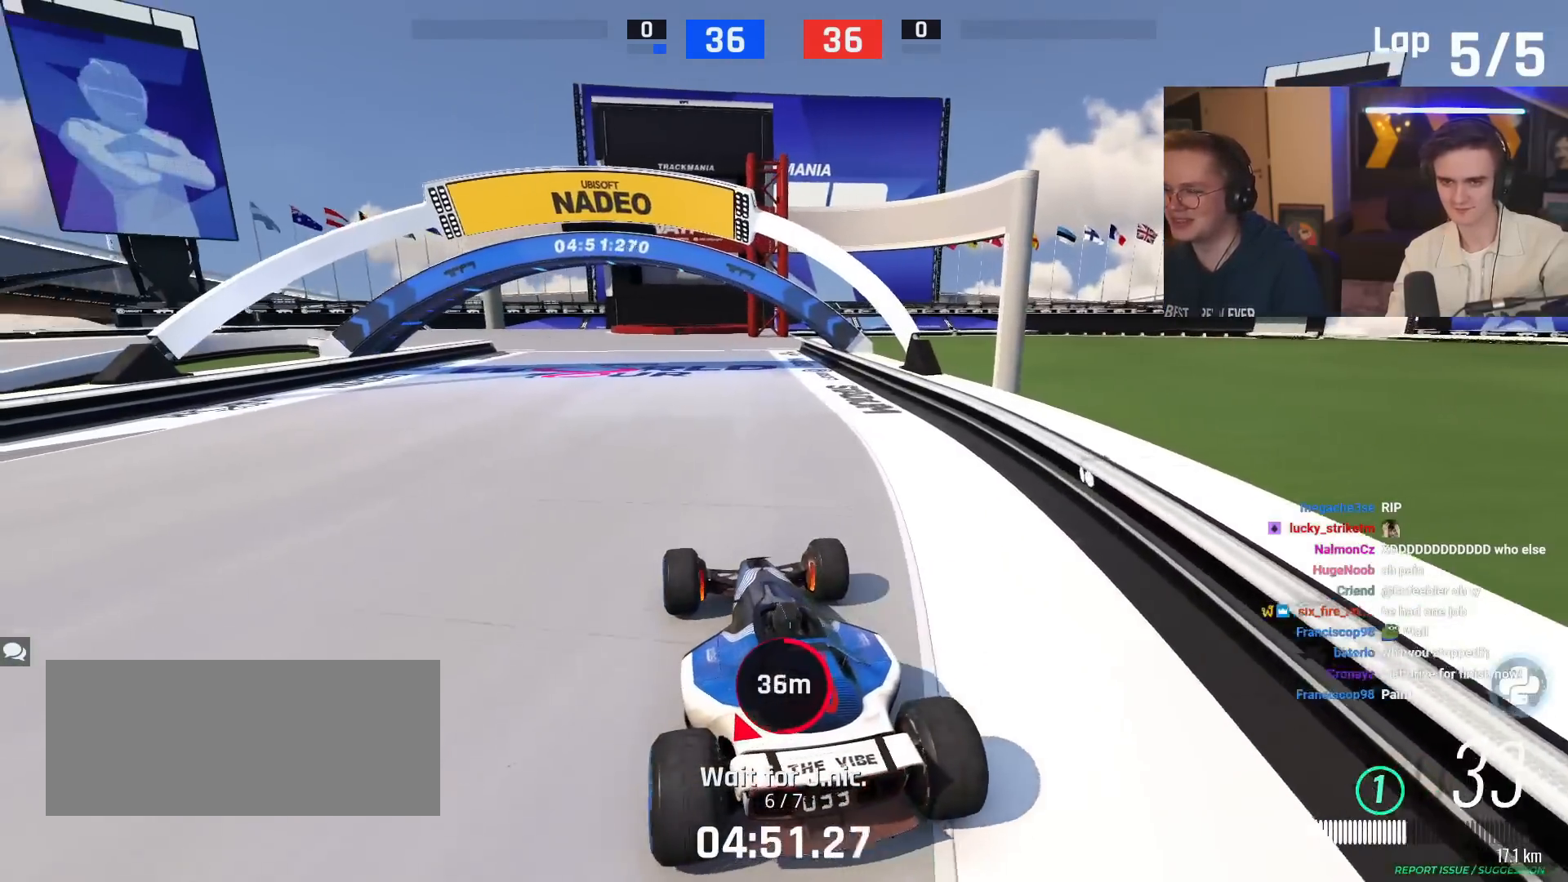
{"keys": [], "events": [[217, "brake", "up"]]}
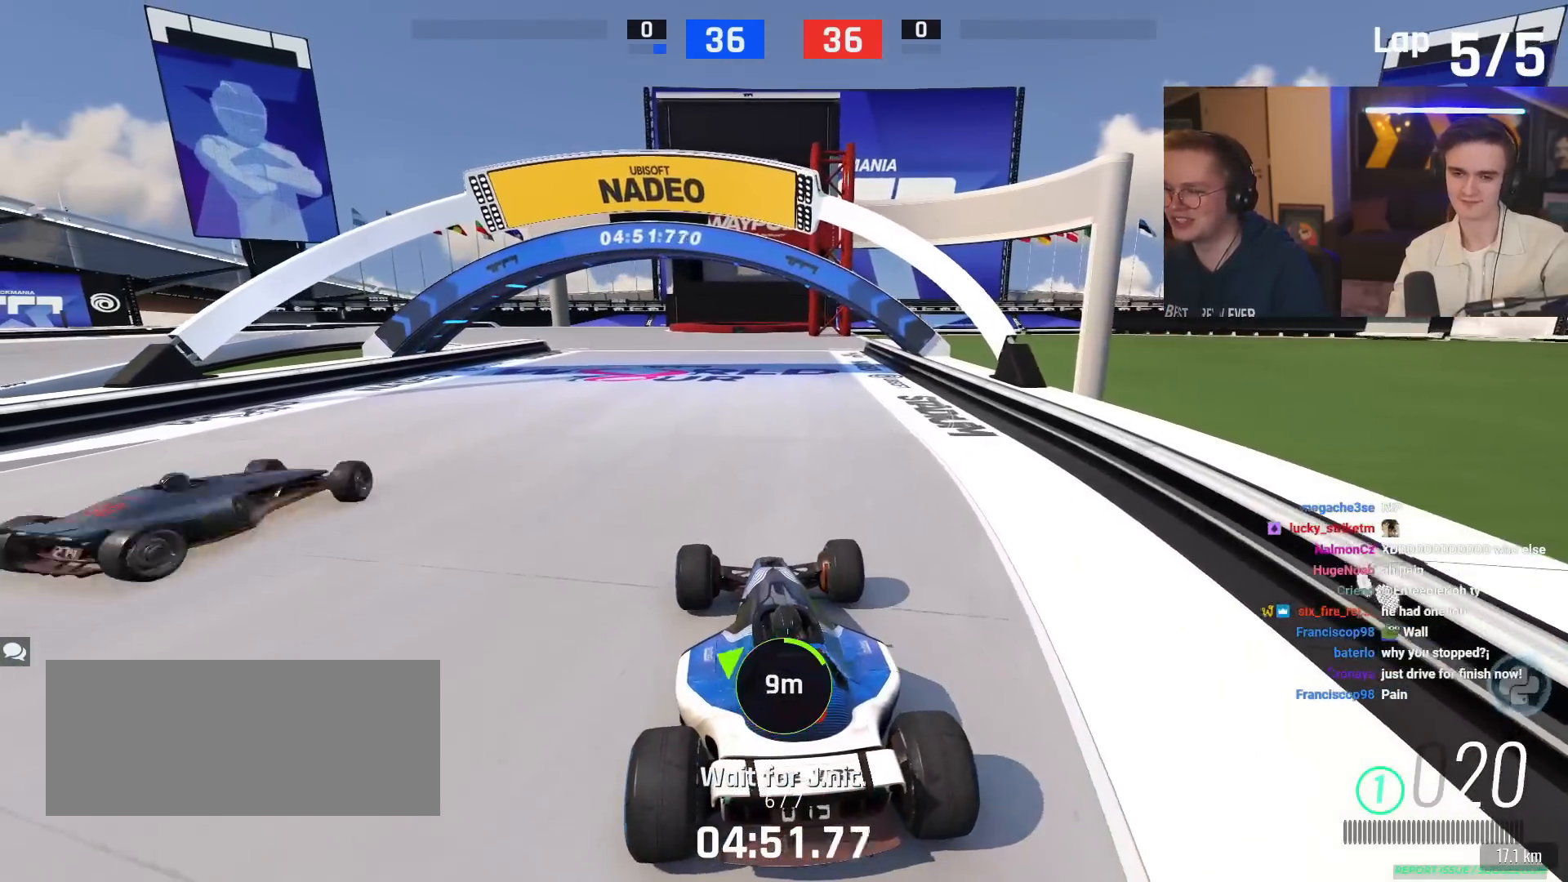
{"keys": ["up"], "events": [[34, "up", "down"]]}
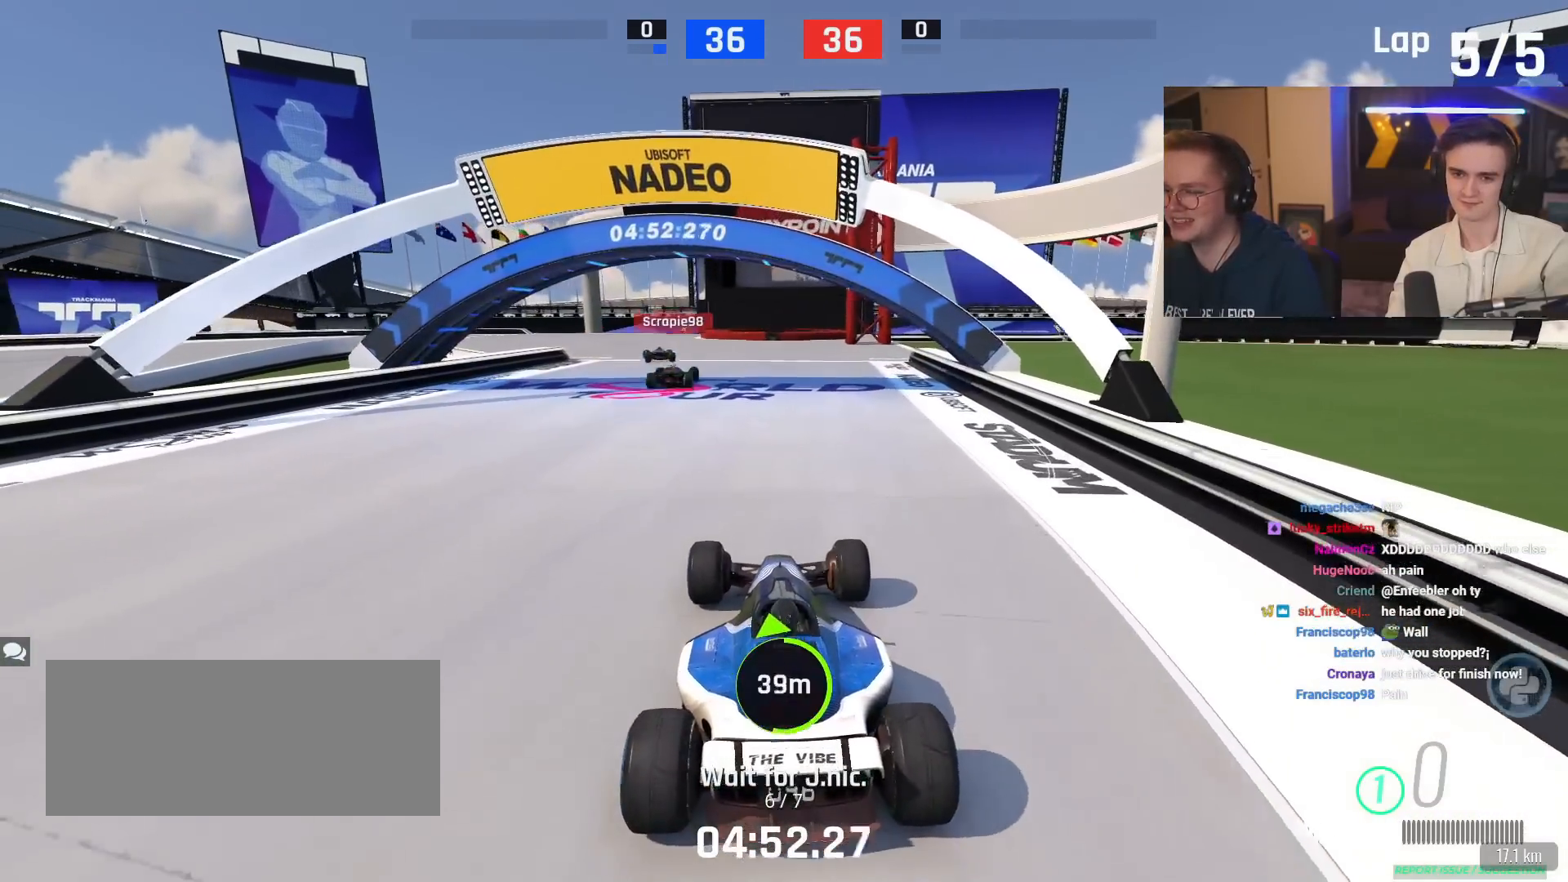
{"keys": ["up"], "events": []}
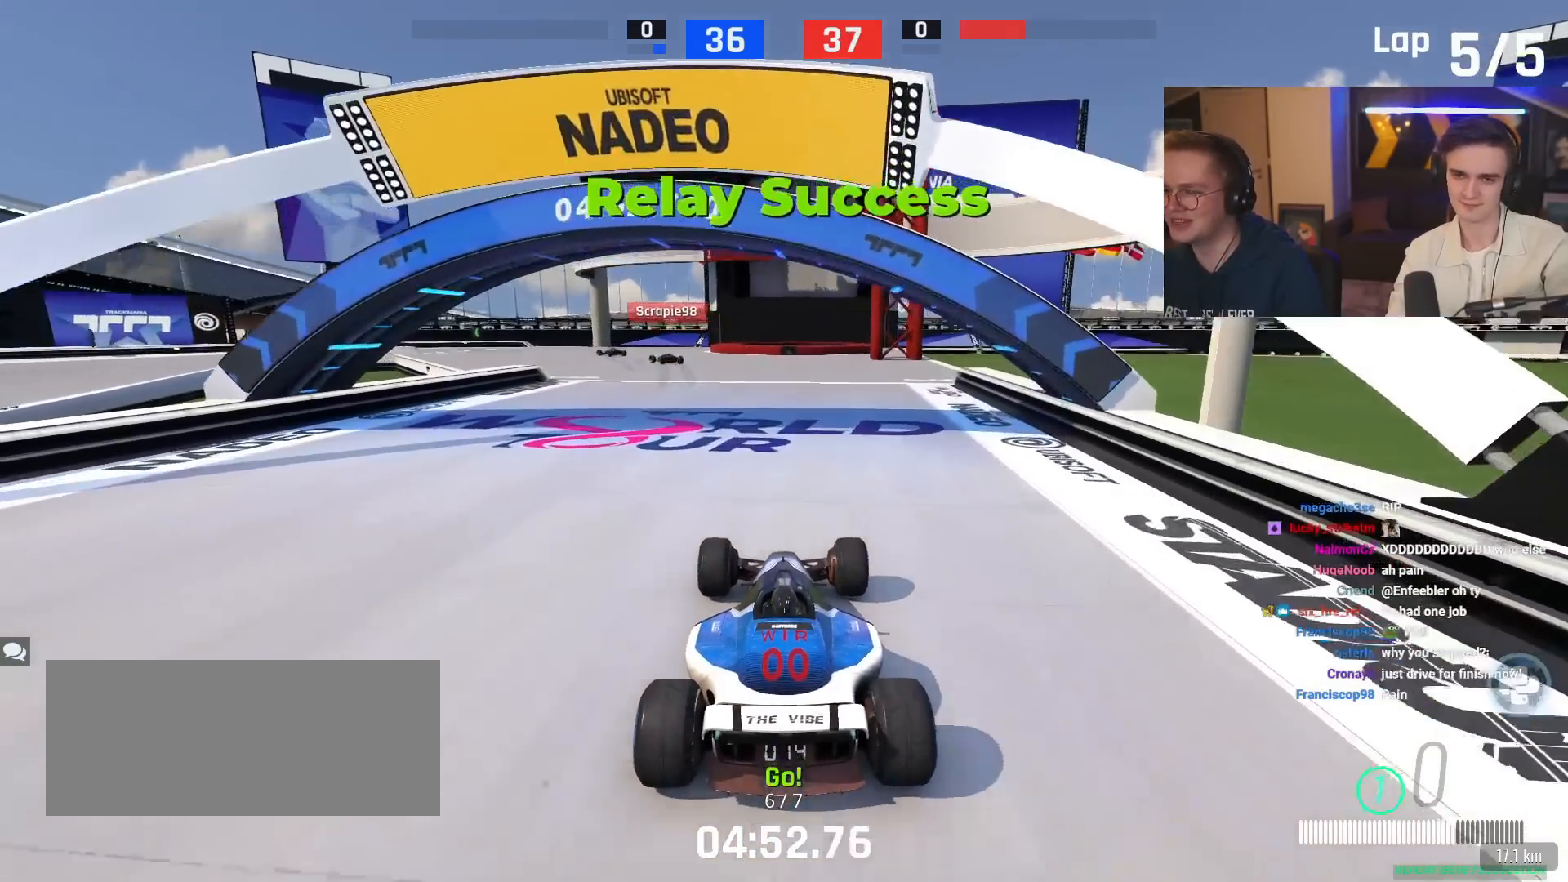
{"keys": ["up"], "events": []}
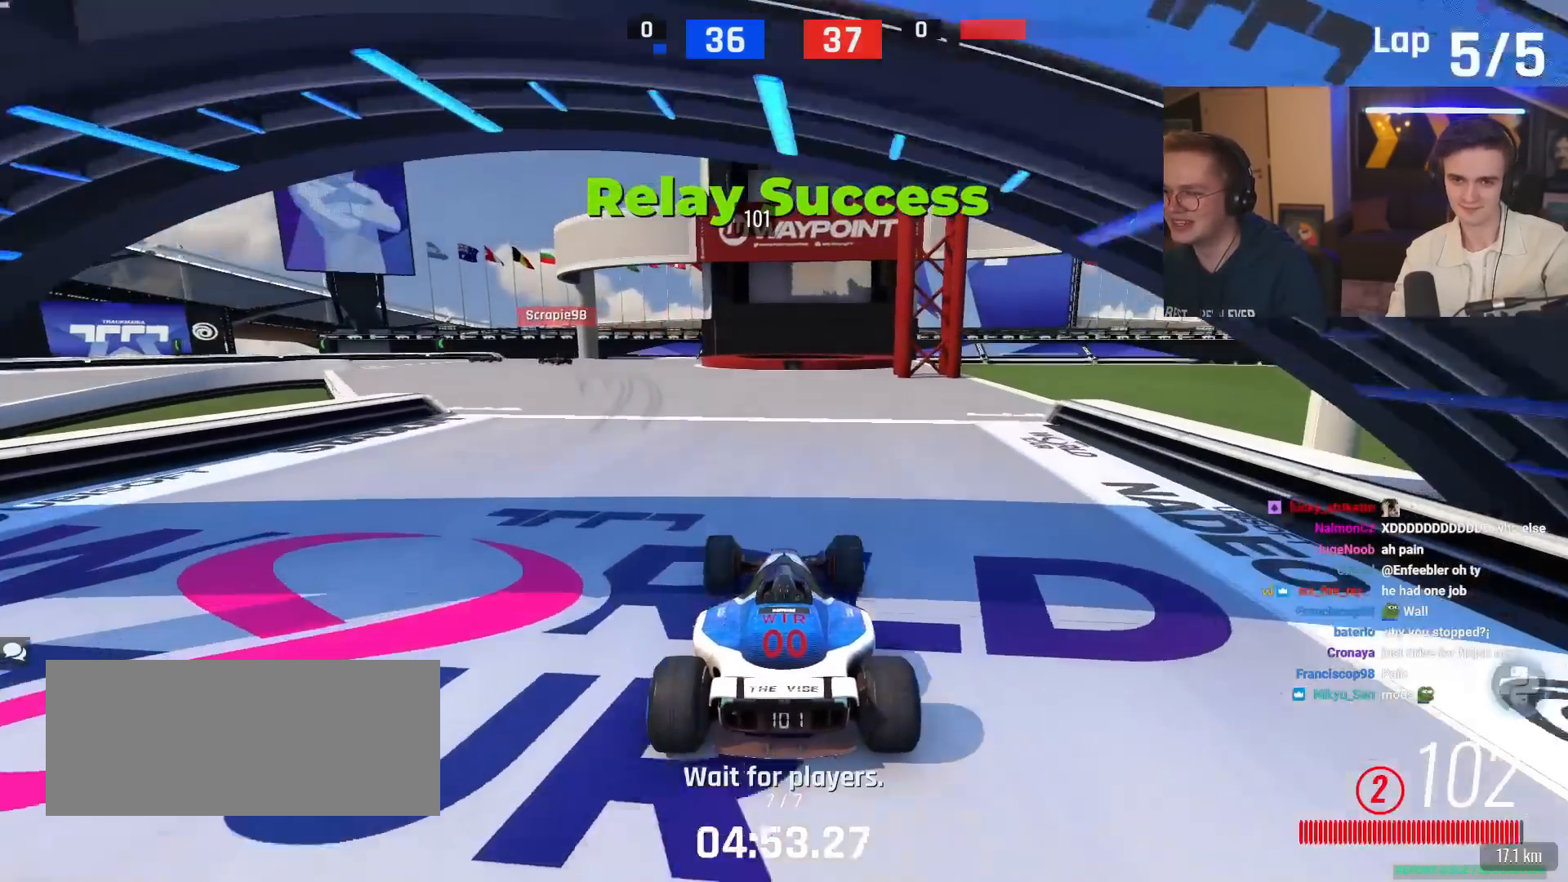
{"keys": ["up"], "events": [[167, "left", "down"], [367, "left", "up"]]}
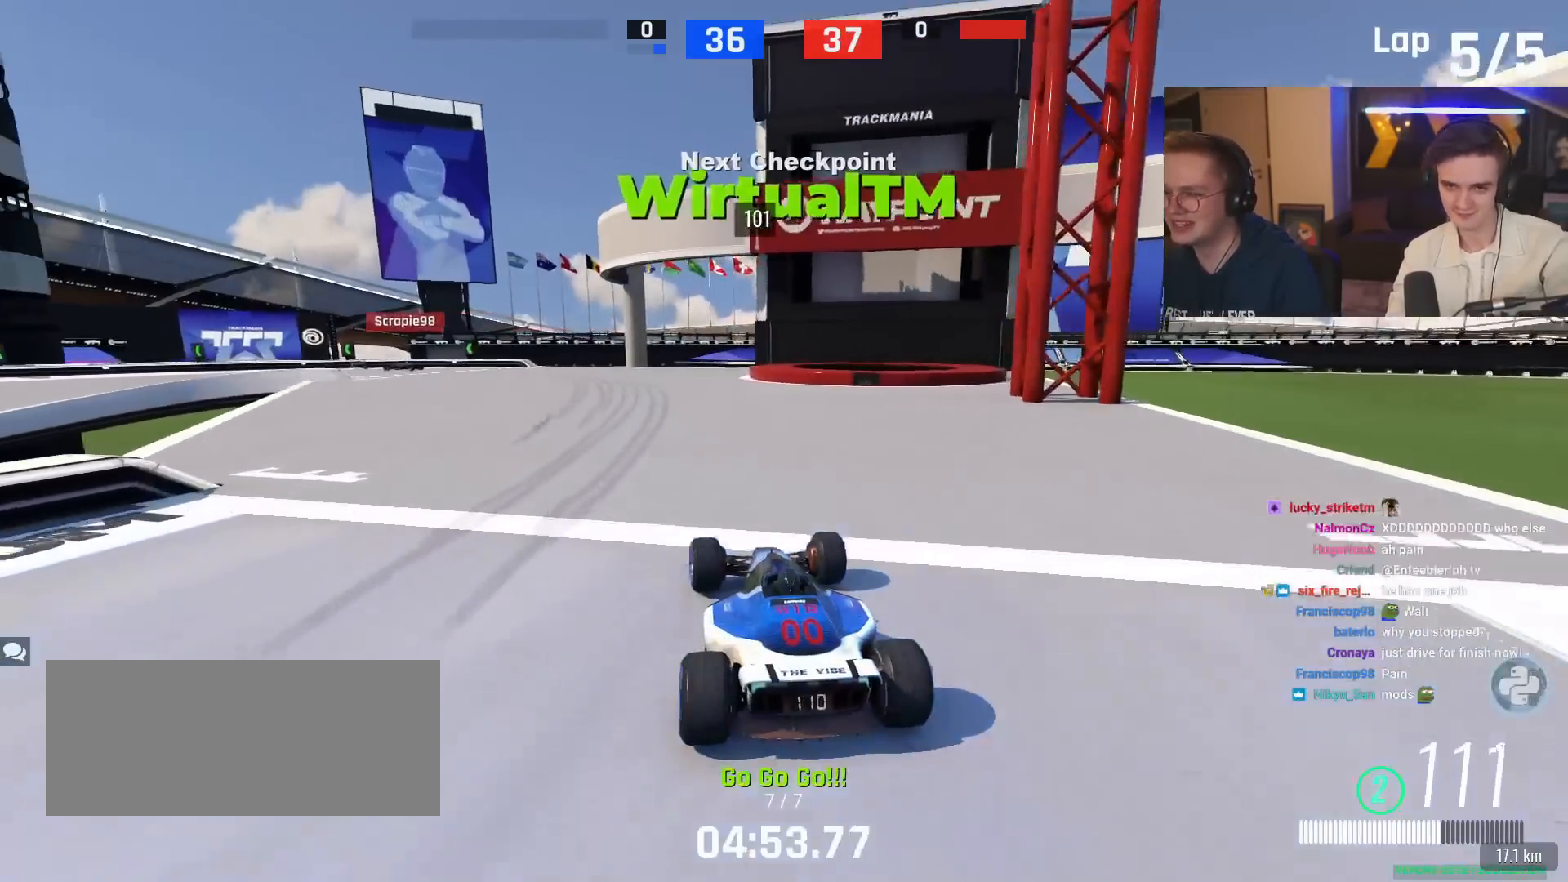
{"keys": ["up"], "events": [[100, "left", "down"], [234, "left", "up"]]}
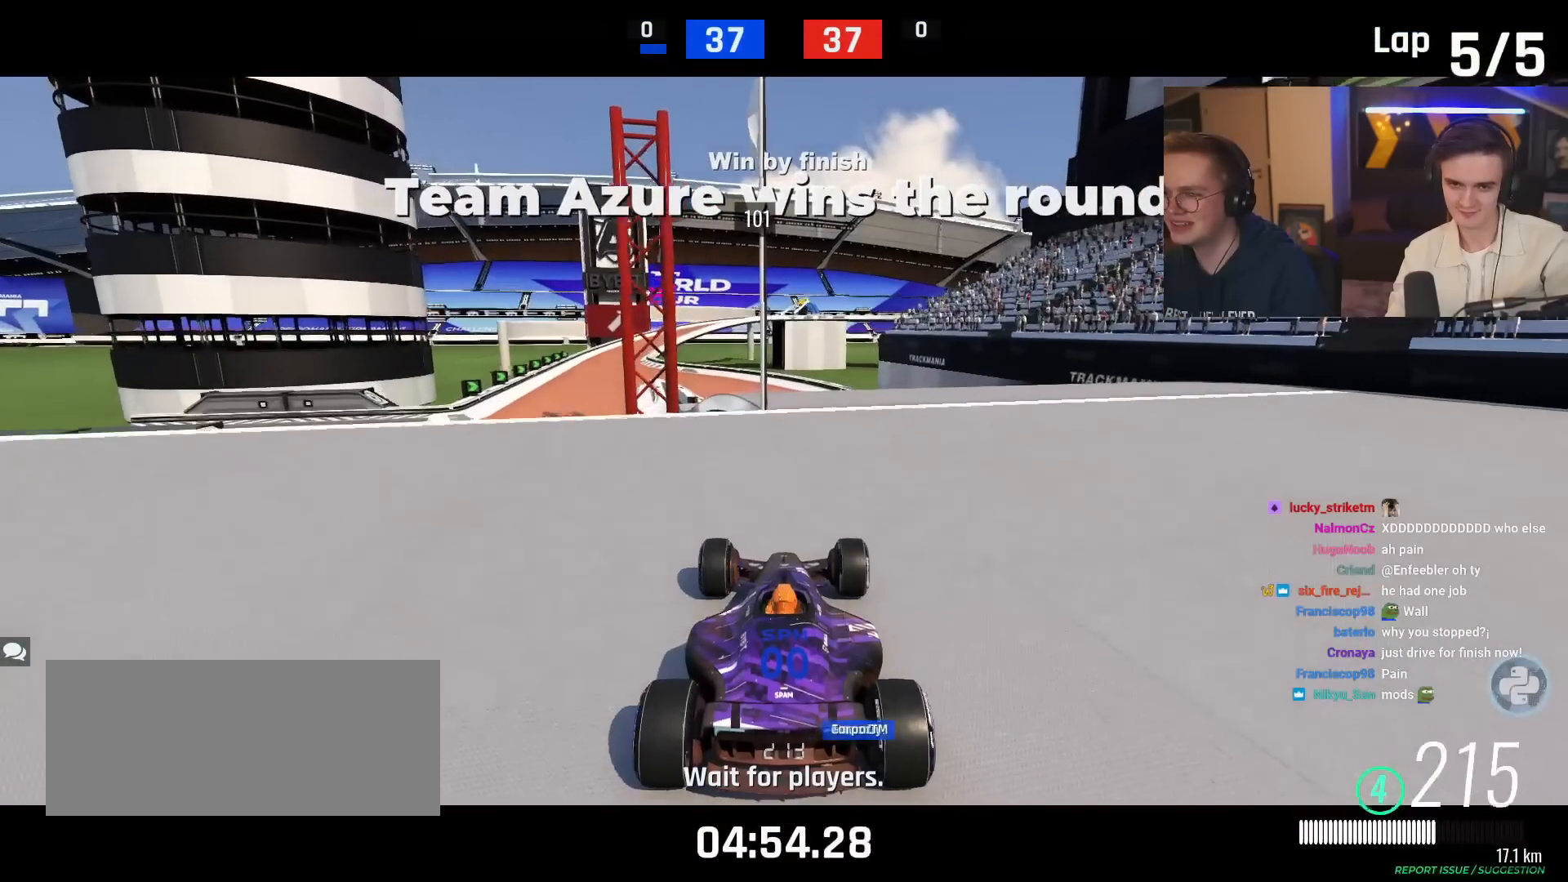
{"keys": [], "events": [[67, "up", "up"]]}